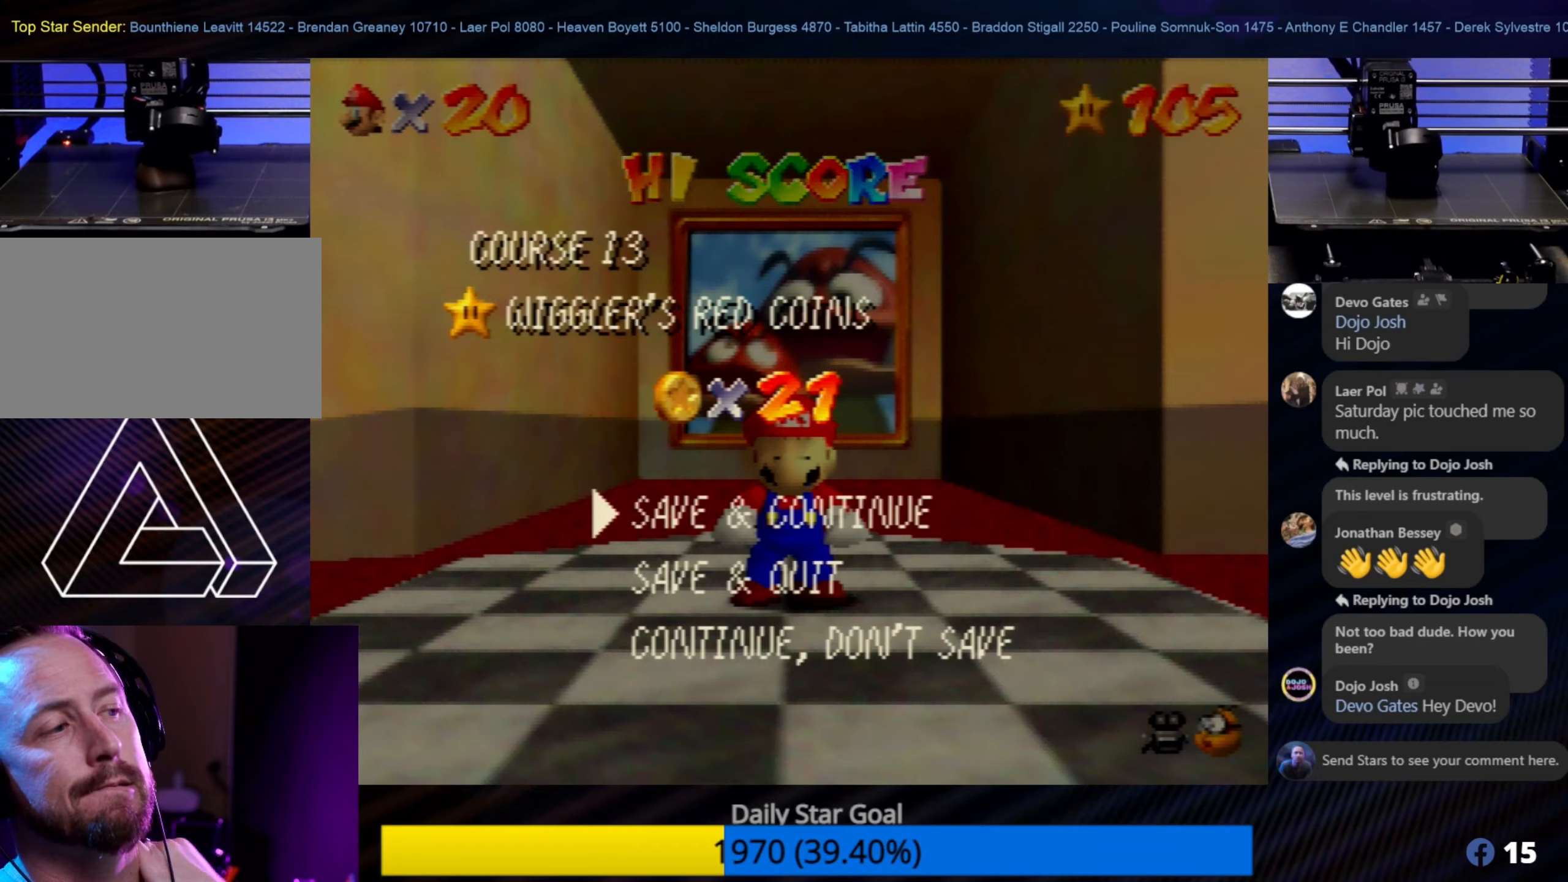
Gameplay with a controller (Nintendo layout); each line is a JSON object with the inputs held at the frame after it. "events" lists button and stick changes between this image and that frame as [ms after this image, input, new state], when the widget could be followed in between. Not read: L1 L3 R3.
{"buttons": ["A"], "left_stick": "center", "events": [[500, "A", "down"]]}
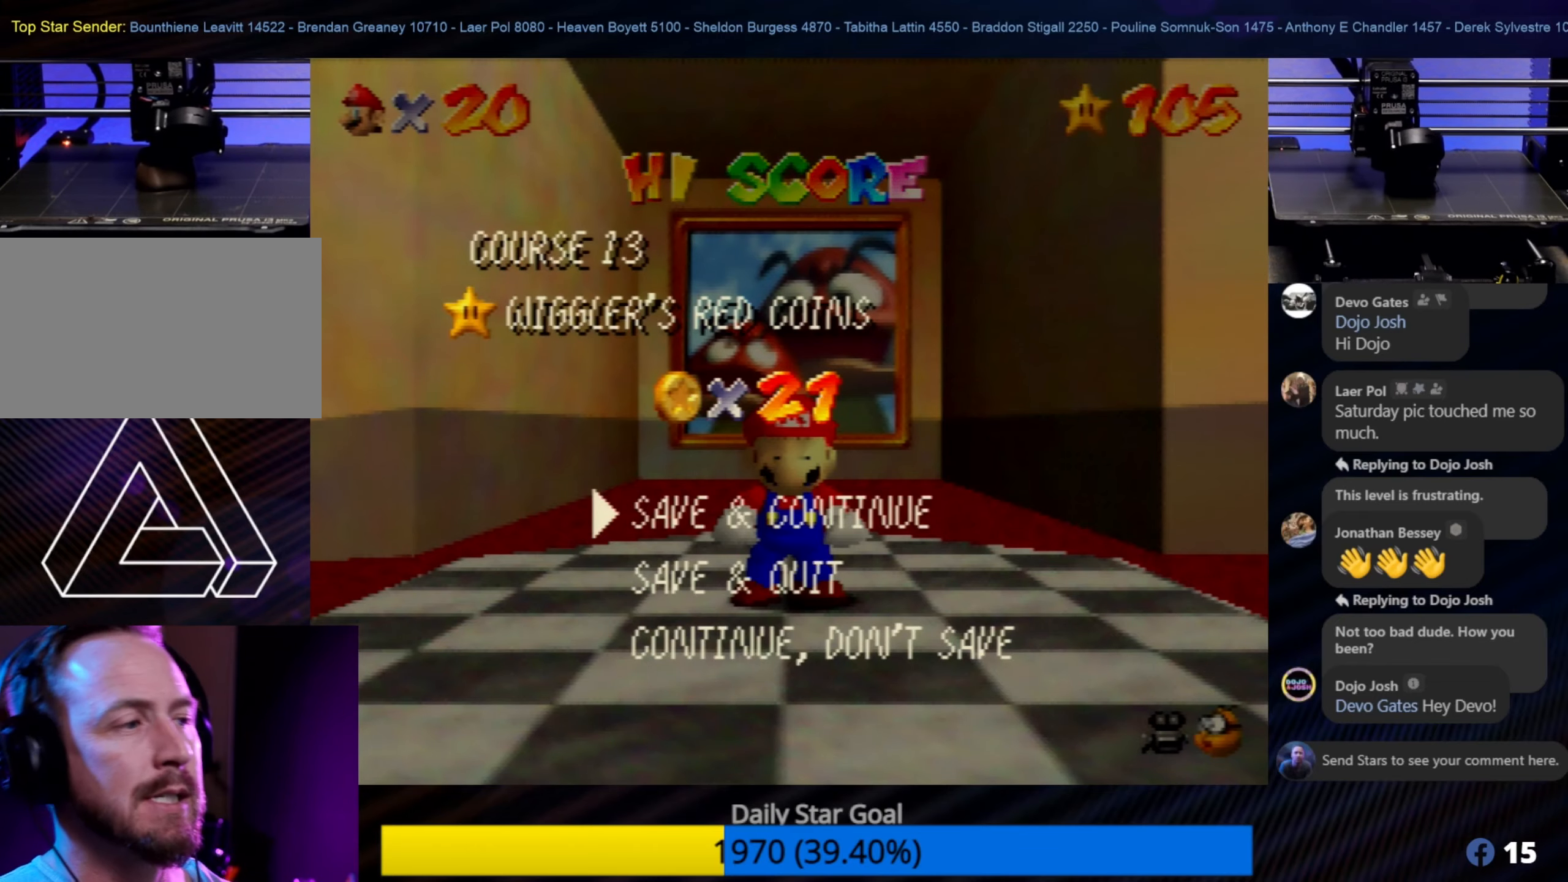
{"buttons": [], "left_stick": "center", "events": [[283, "A", "up"]]}
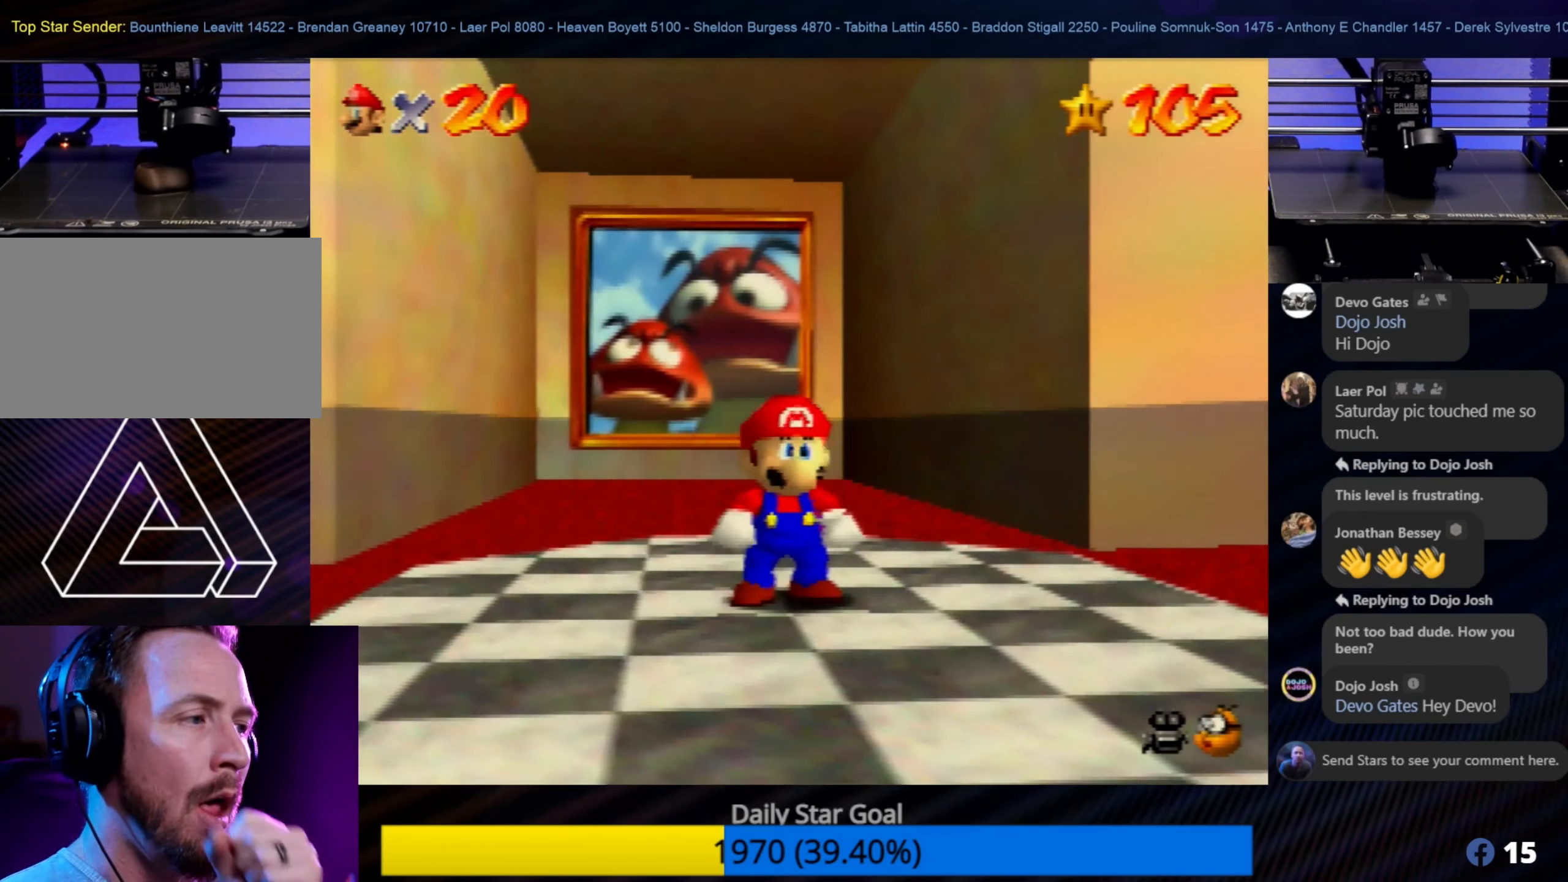
{"buttons": [], "left_stick": "center", "events": []}
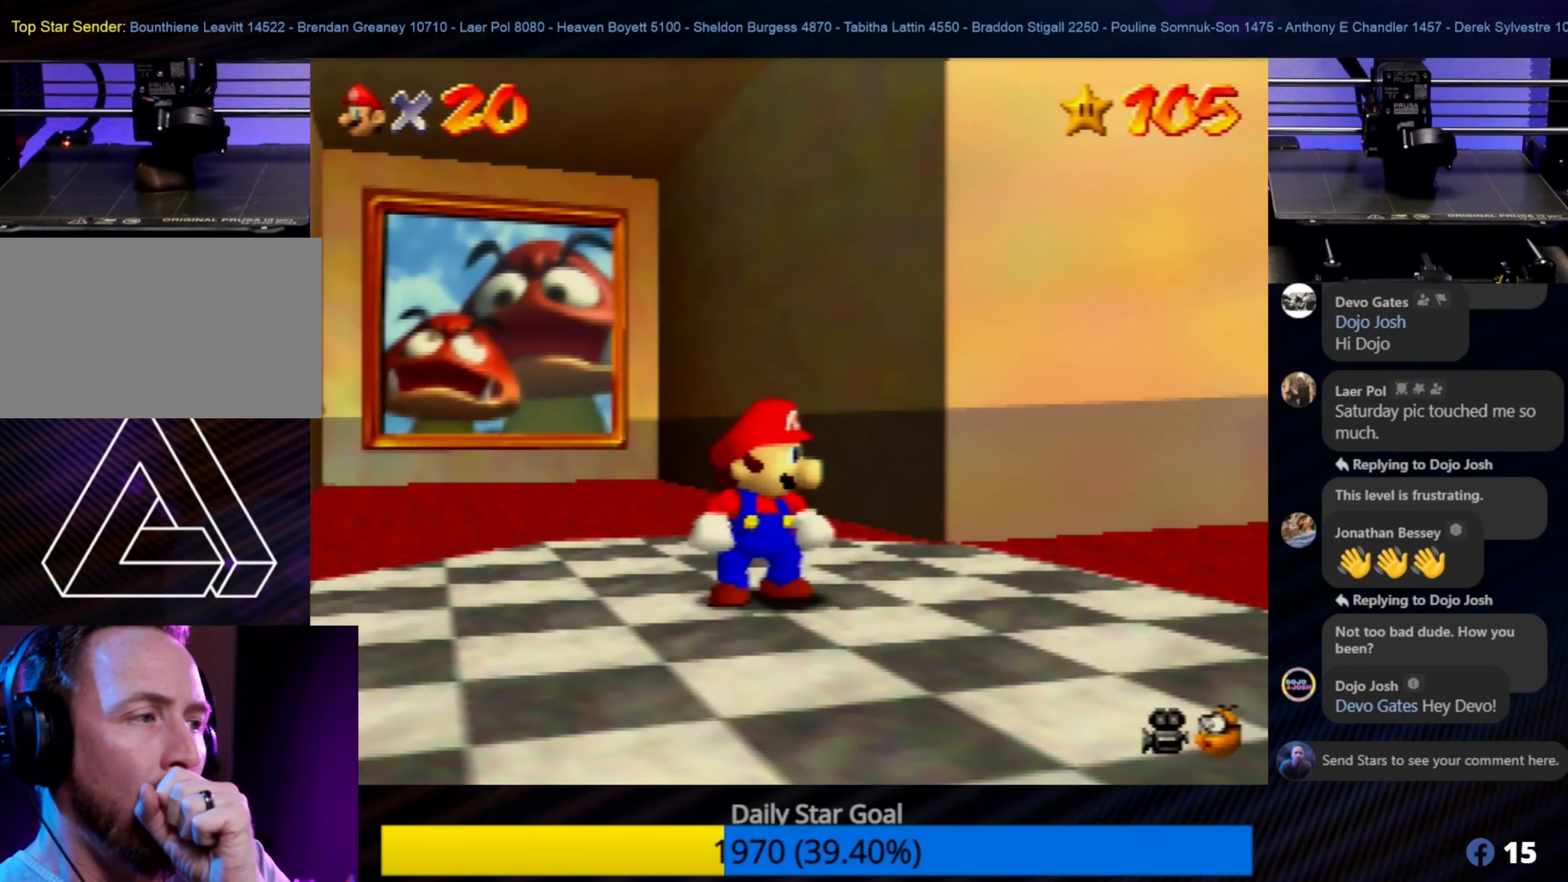
{"buttons": [], "left_stick": "center", "events": []}
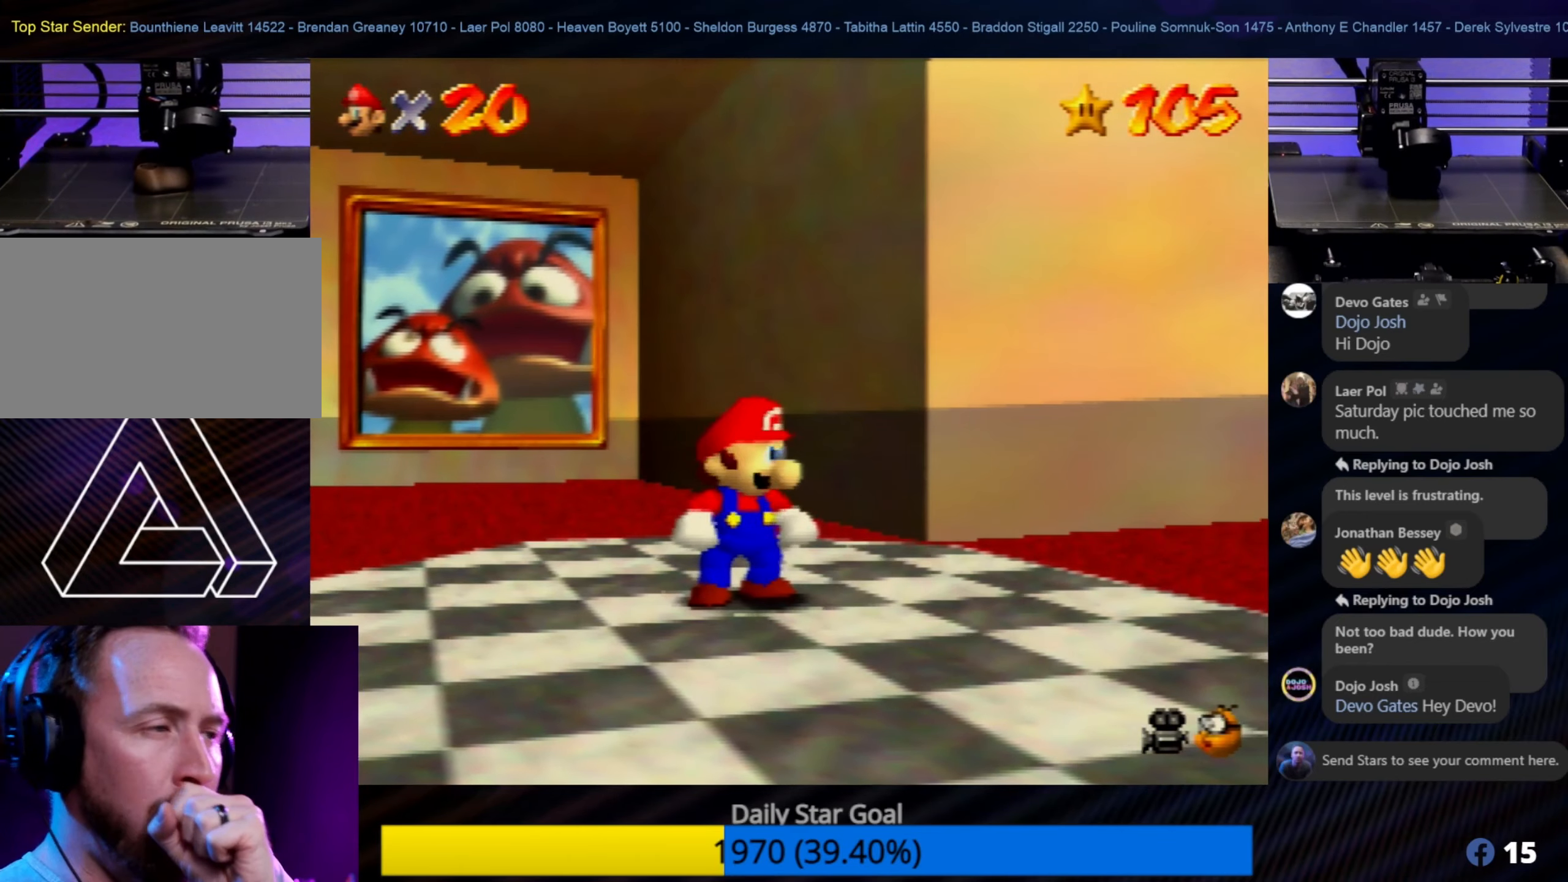
{"buttons": [], "left_stick": "center", "events": []}
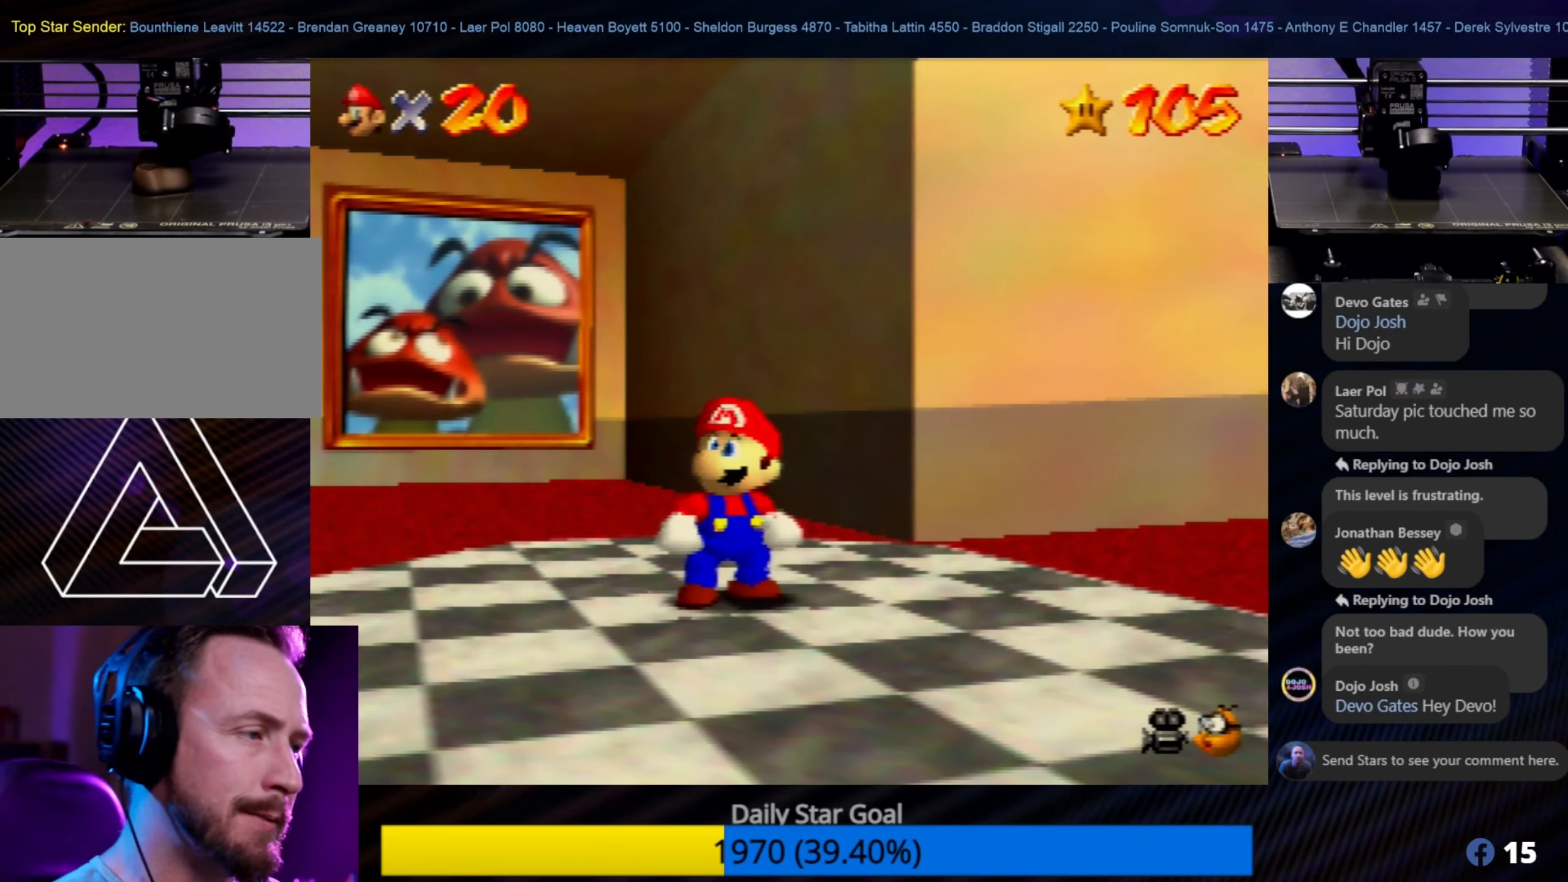
{"buttons": ["C_LEFT"], "left_stick": "center", "events": [[83, "C_LEFT", "down"], [233, "C_LEFT", "up"], [350, "C_LEFT", "down"]]}
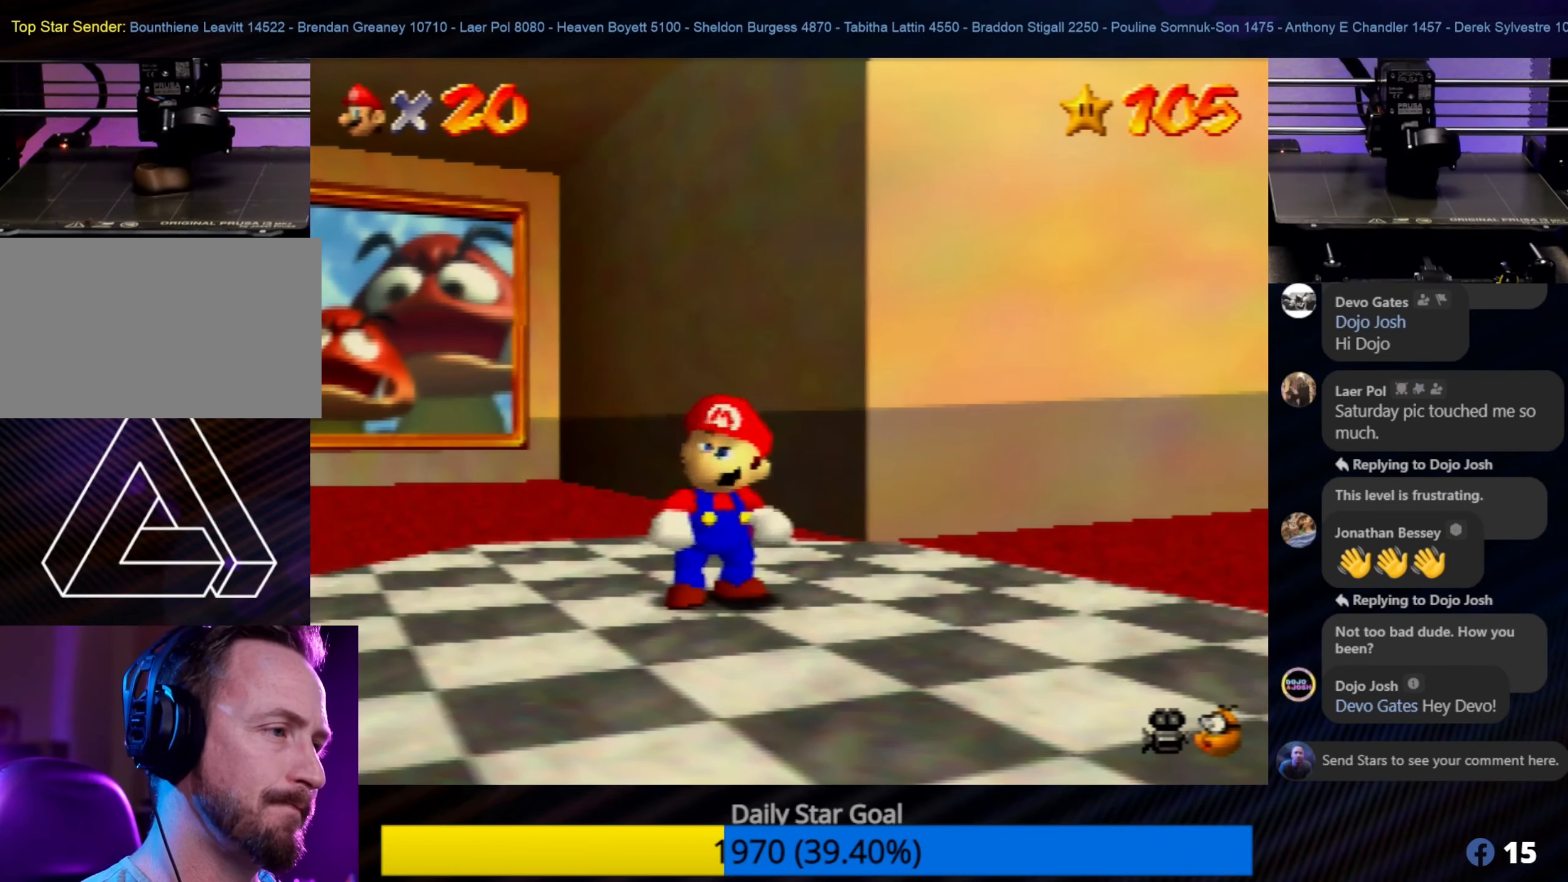
{"buttons": [], "left_stick": "down-right", "events": [[33, "C_LEFT", "up"], [150, "left_stick", "right"], [400, "left_stick", "down-right"]]}
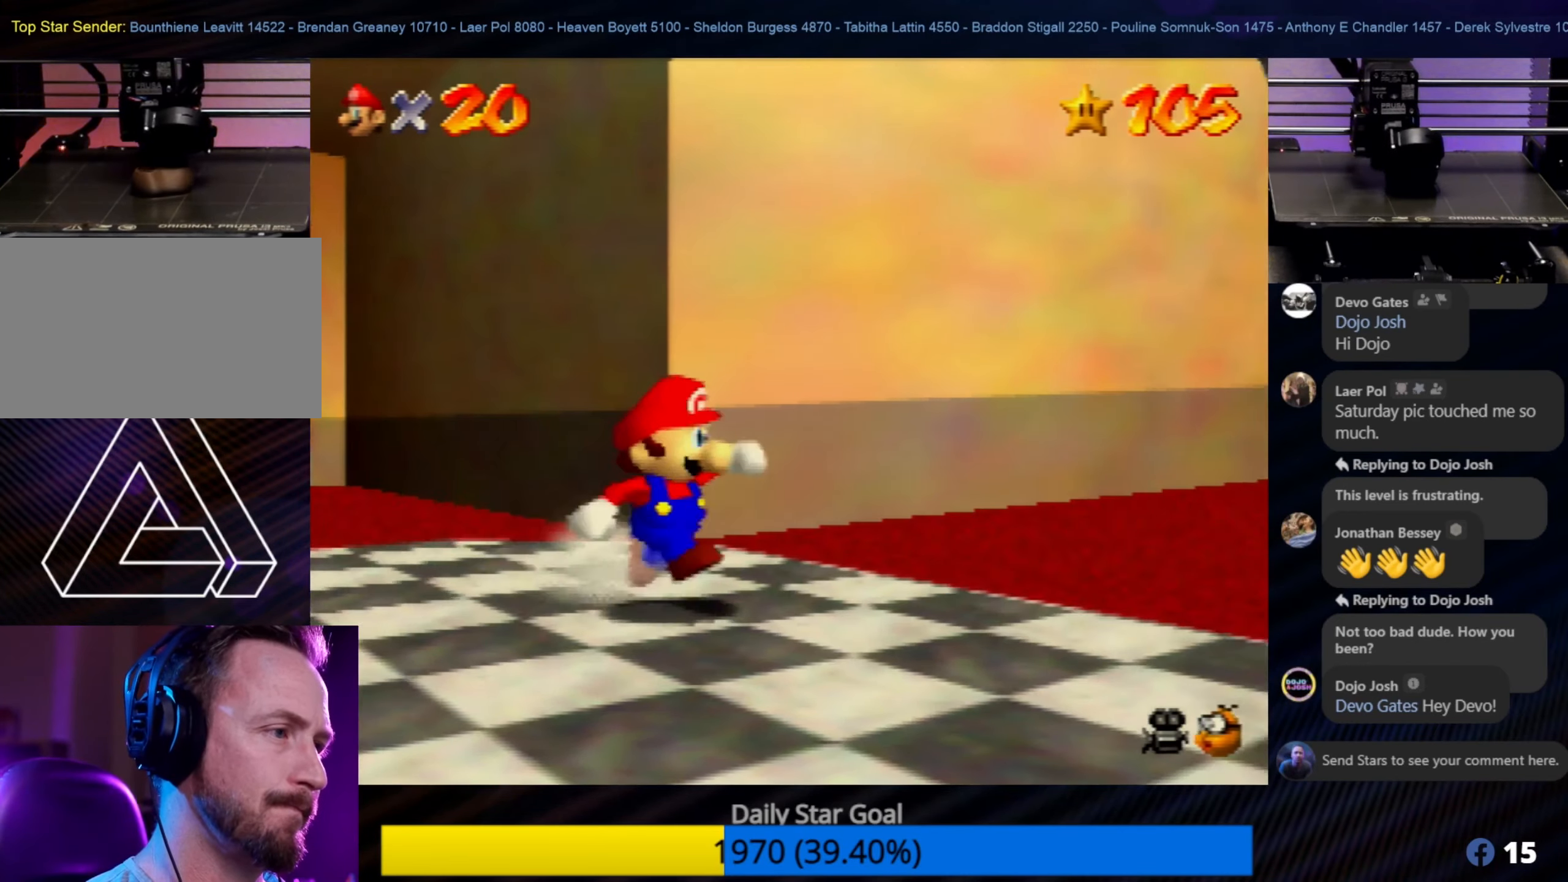
{"buttons": ["C_RIGHT"], "left_stick": "center", "events": [[217, "C_RIGHT", "down"], [317, "C_RIGHT", "up"], [467, "C_RIGHT", "down"], [467, "left_stick", "center"]]}
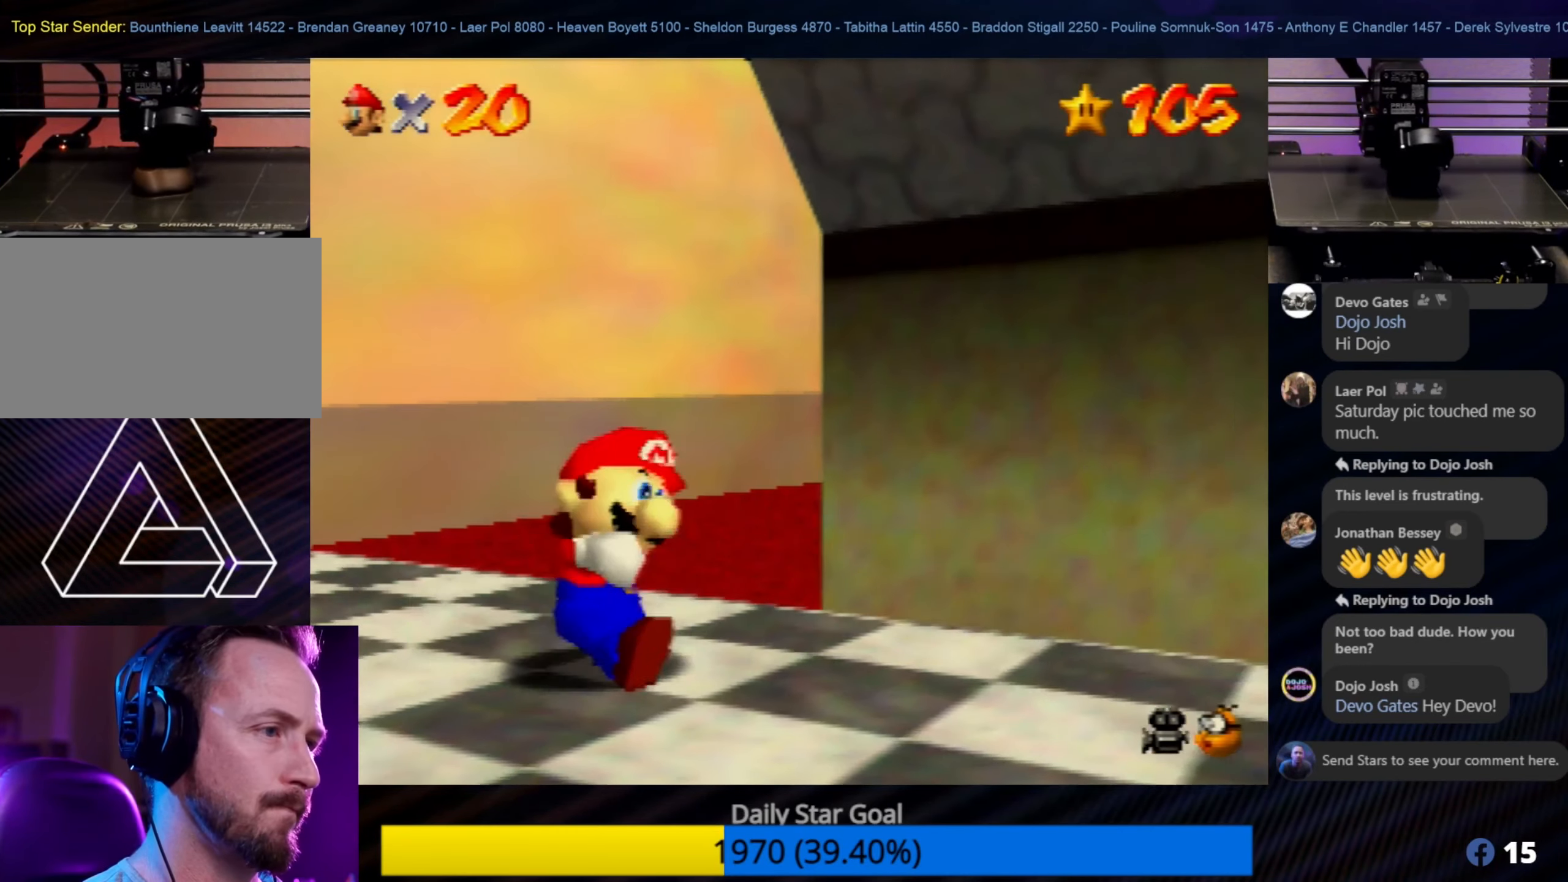
{"buttons": ["C_LEFT"], "left_stick": "down-right", "events": [[100, "C_RIGHT", "up"], [200, "left_stick", "down-right"], [367, "C_LEFT", "down"]]}
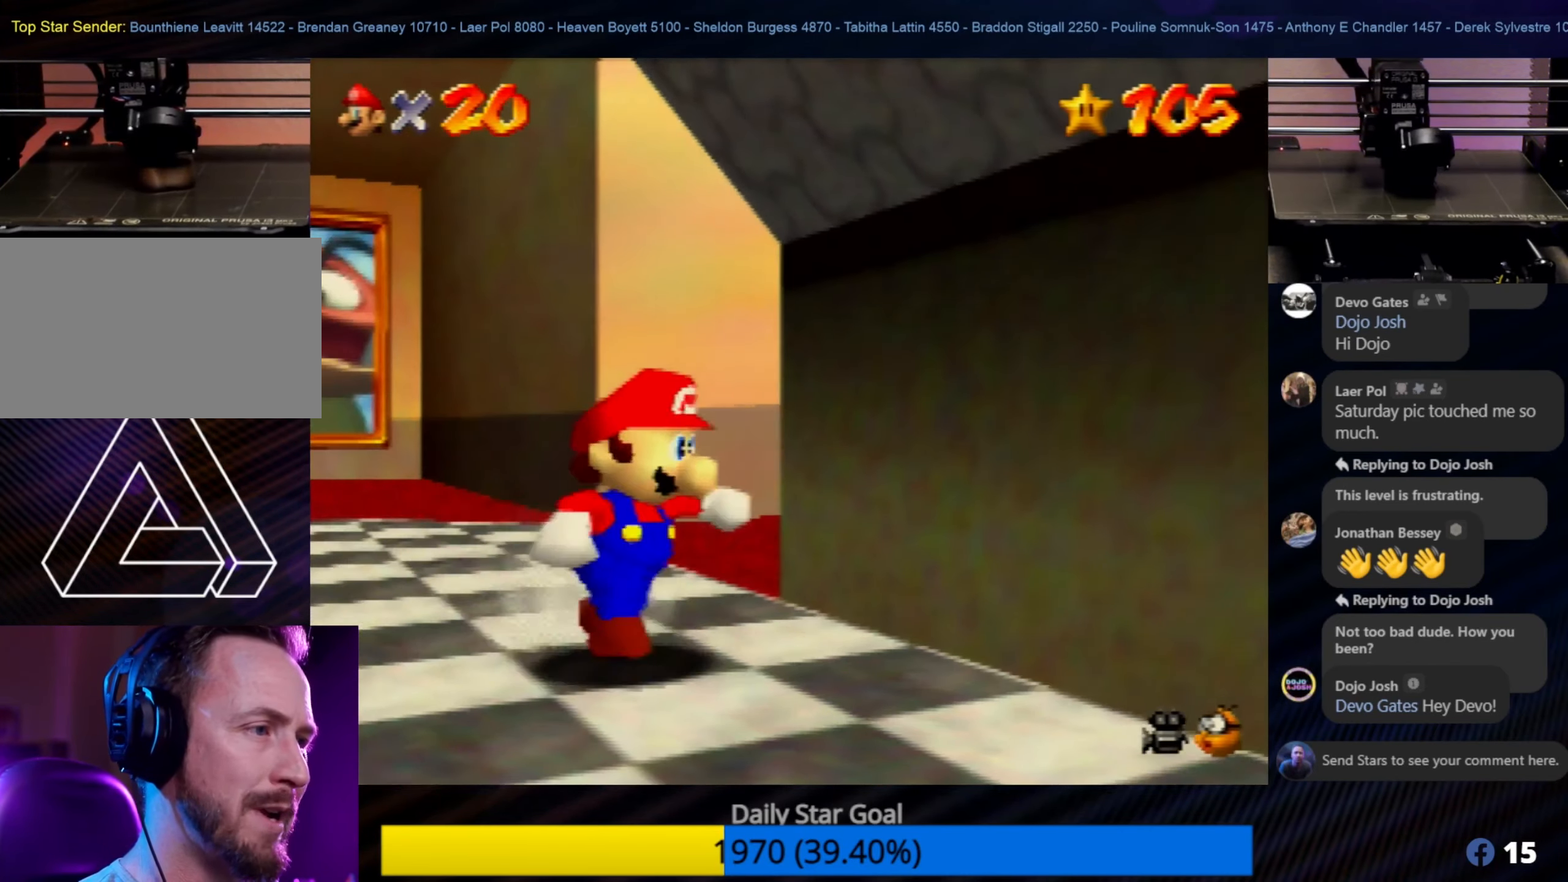
{"buttons": ["C_RIGHT"], "left_stick": "down", "events": [[33, "C_LEFT", "up"], [233, "left_stick", "down"], [434, "C_RIGHT", "down"]]}
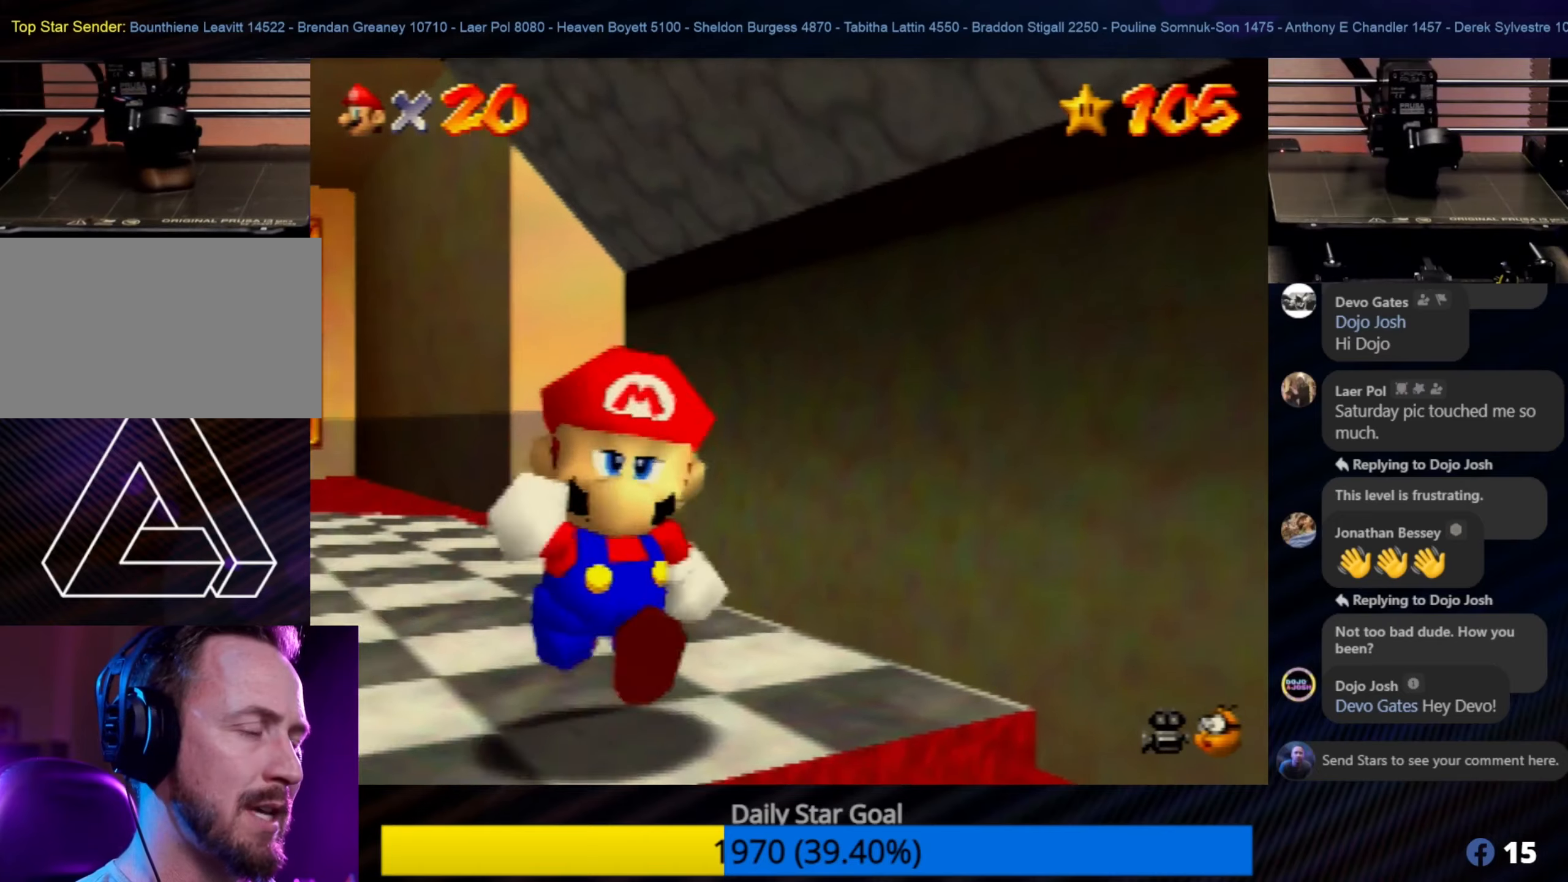
{"buttons": [], "left_stick": "down", "events": [[50, "C_RIGHT", "up"], [100, "left_stick", "down-right"], [167, "C_RIGHT", "down"], [284, "C_RIGHT", "up"], [400, "left_stick", "down"]]}
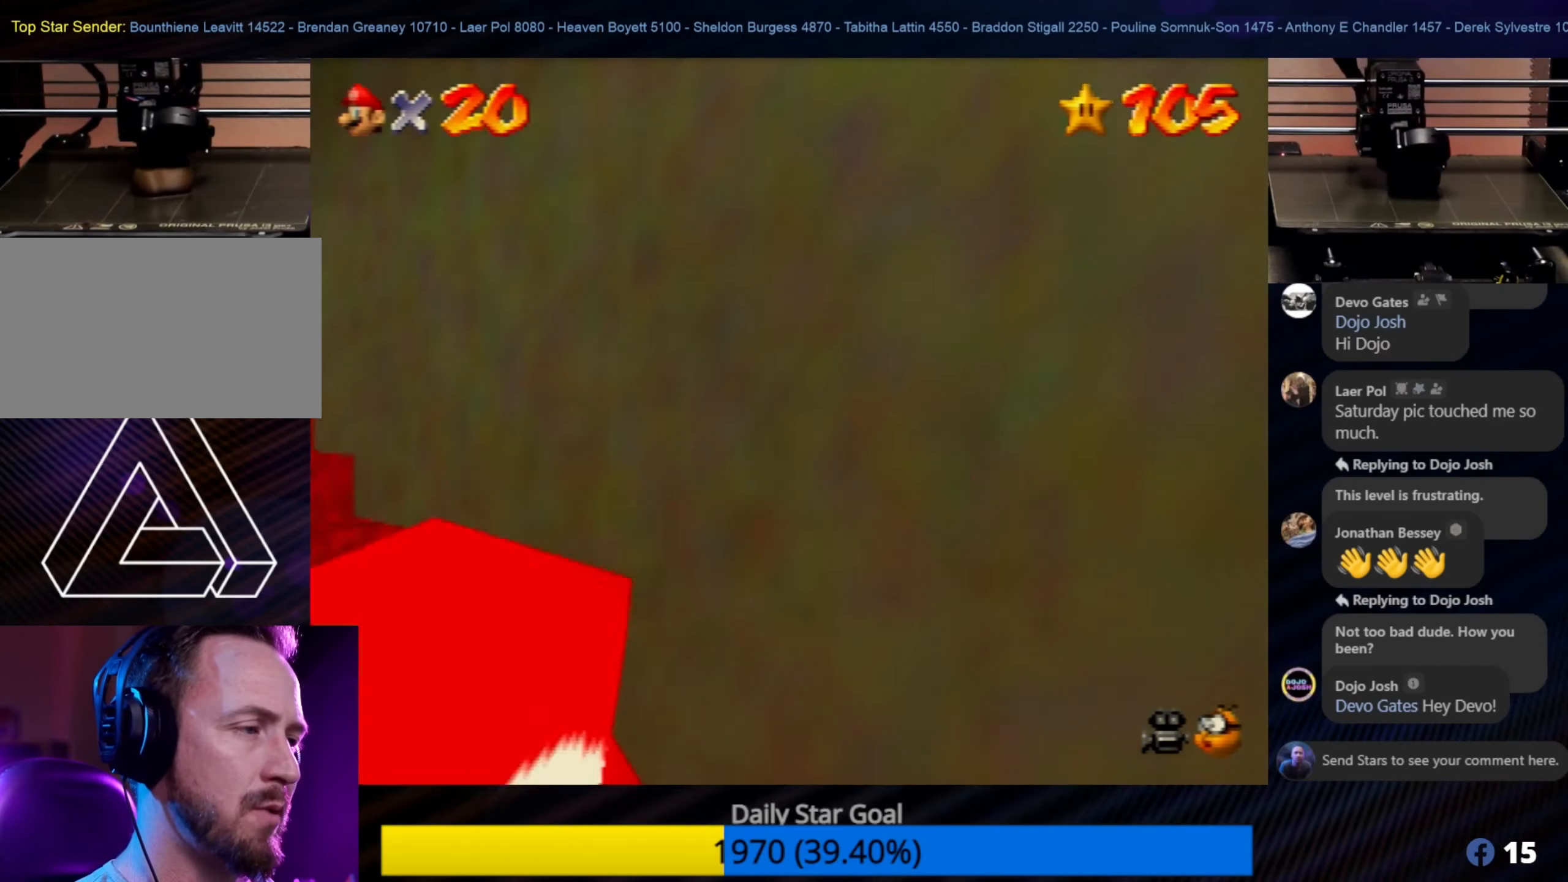
{"buttons": [], "left_stick": "up-right", "events": [[67, "left_stick", "down-right"], [300, "left_stick", "up-right"]]}
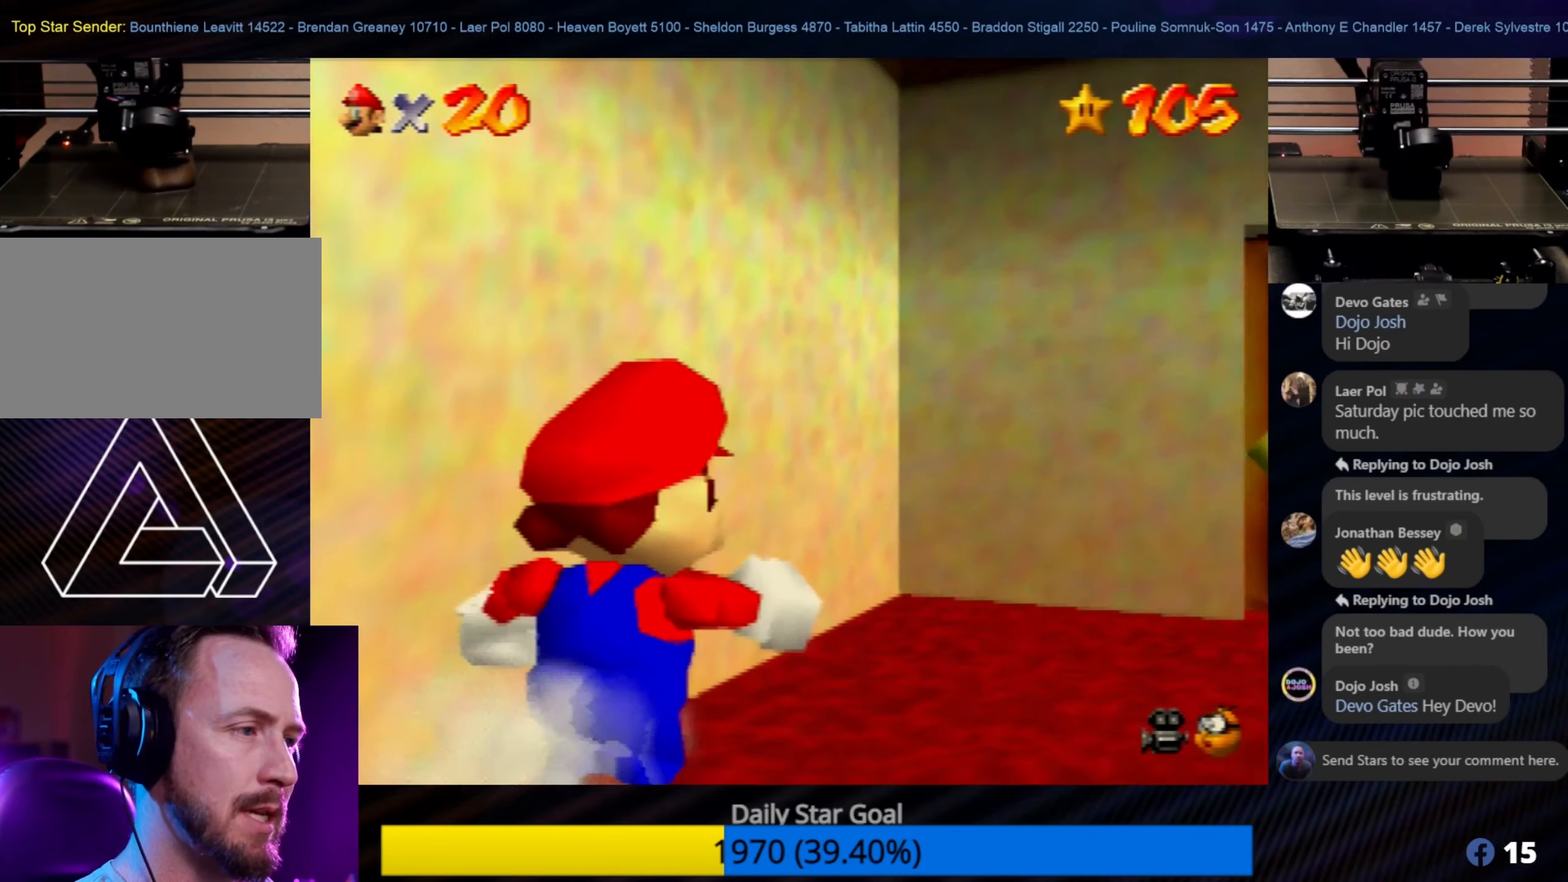
{"buttons": [], "left_stick": "down-right", "events": [[234, "left_stick", "right"], [334, "left_stick", "down-right"]]}
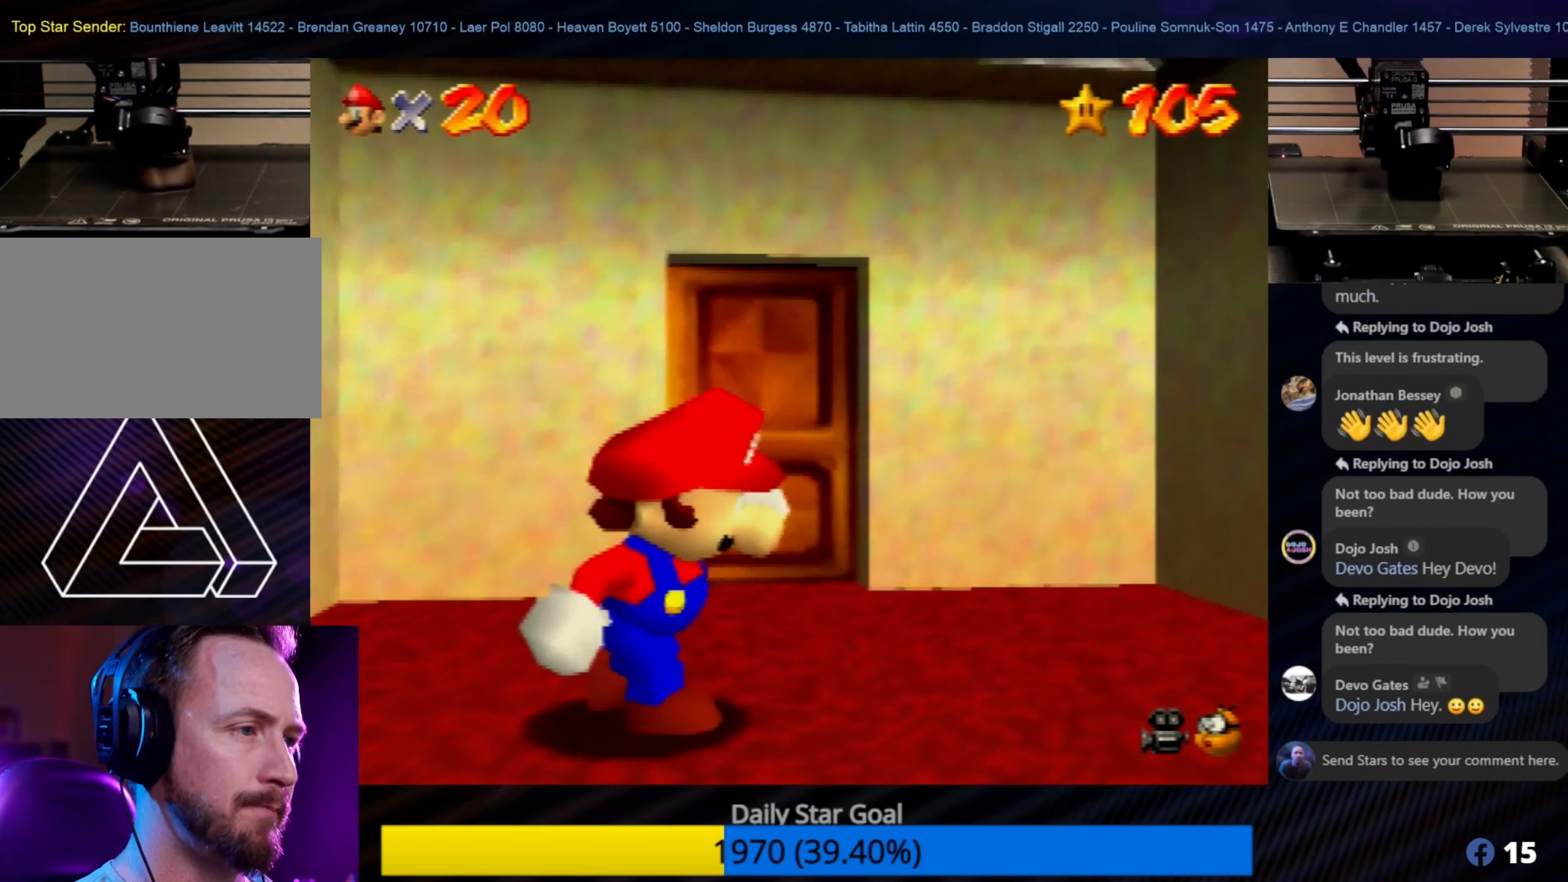
{"buttons": [], "left_stick": "up-left", "events": [[50, "left_stick", "up-right"], [200, "left_stick", "up-left"]]}
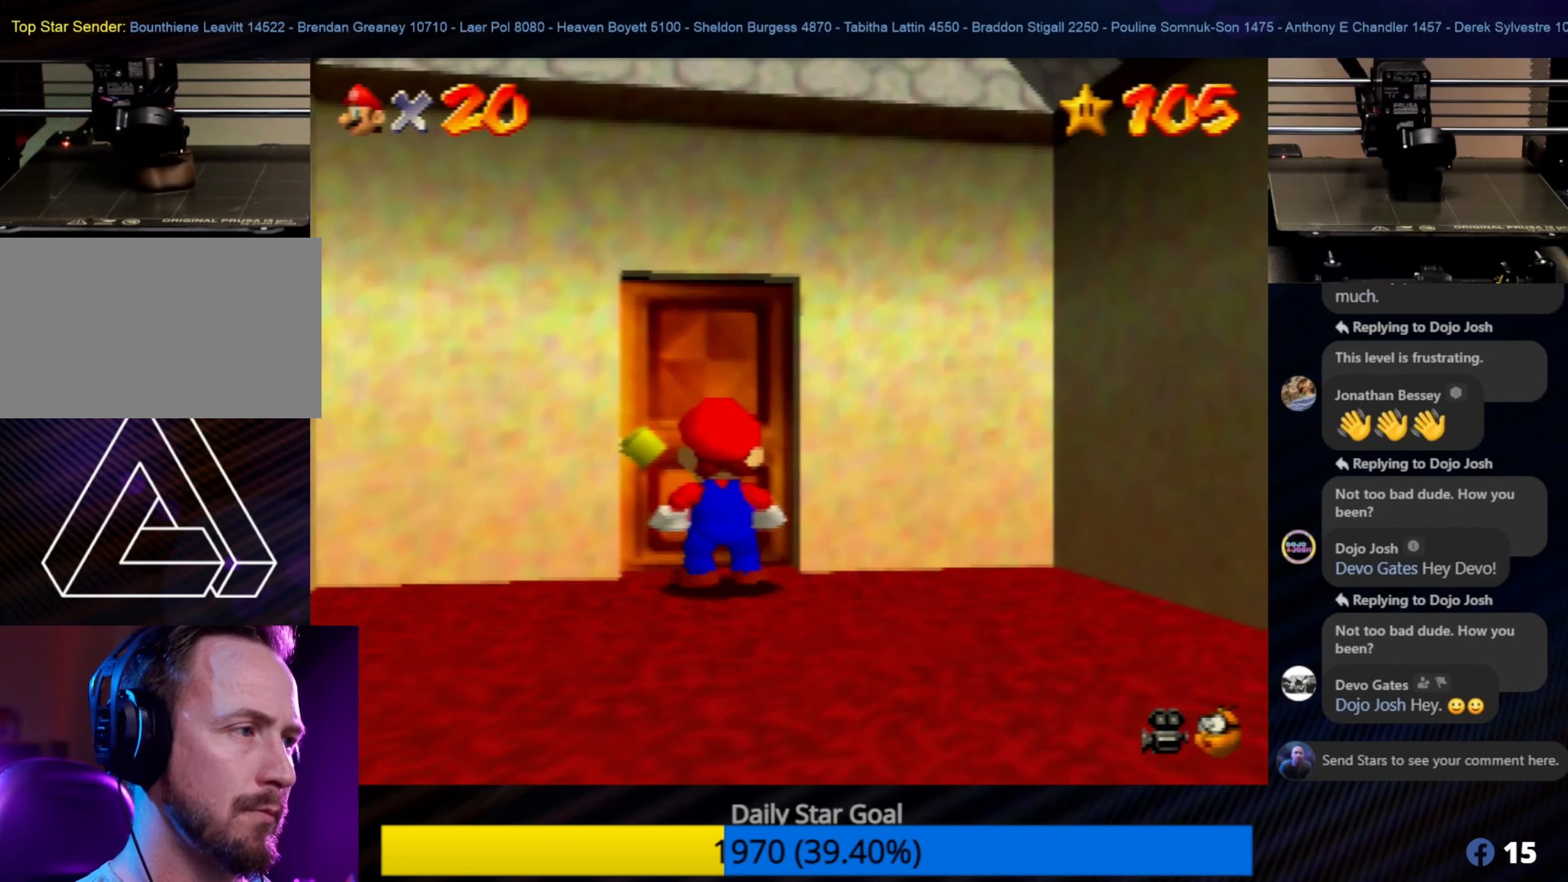
{"buttons": [], "left_stick": "up", "events": [[184, "left_stick", "up"]]}
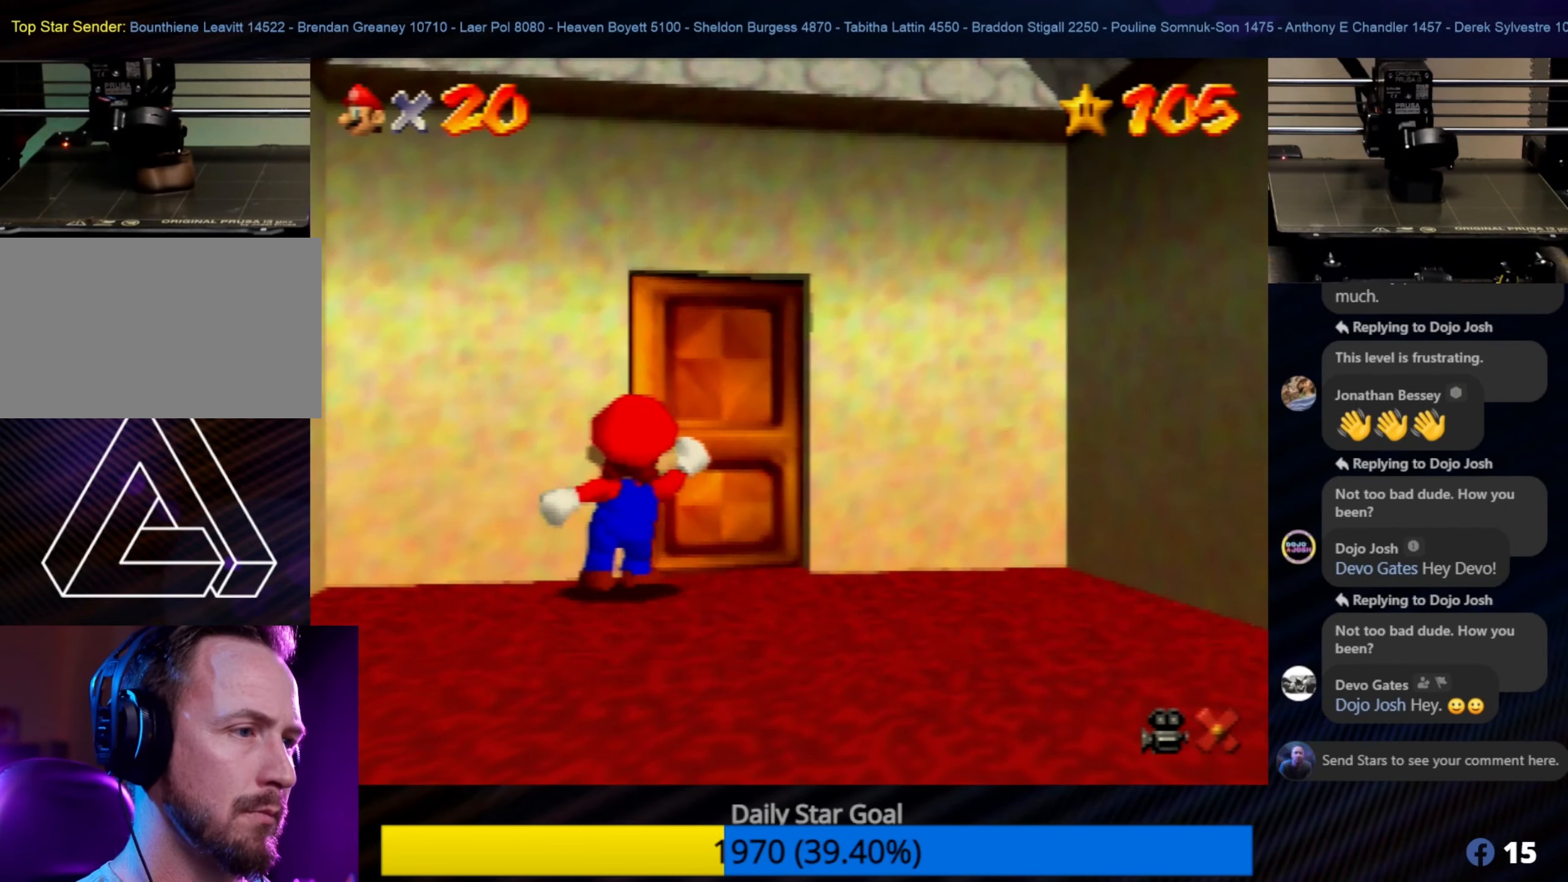
{"buttons": [], "left_stick": "center", "events": [[217, "left_stick", "center"]]}
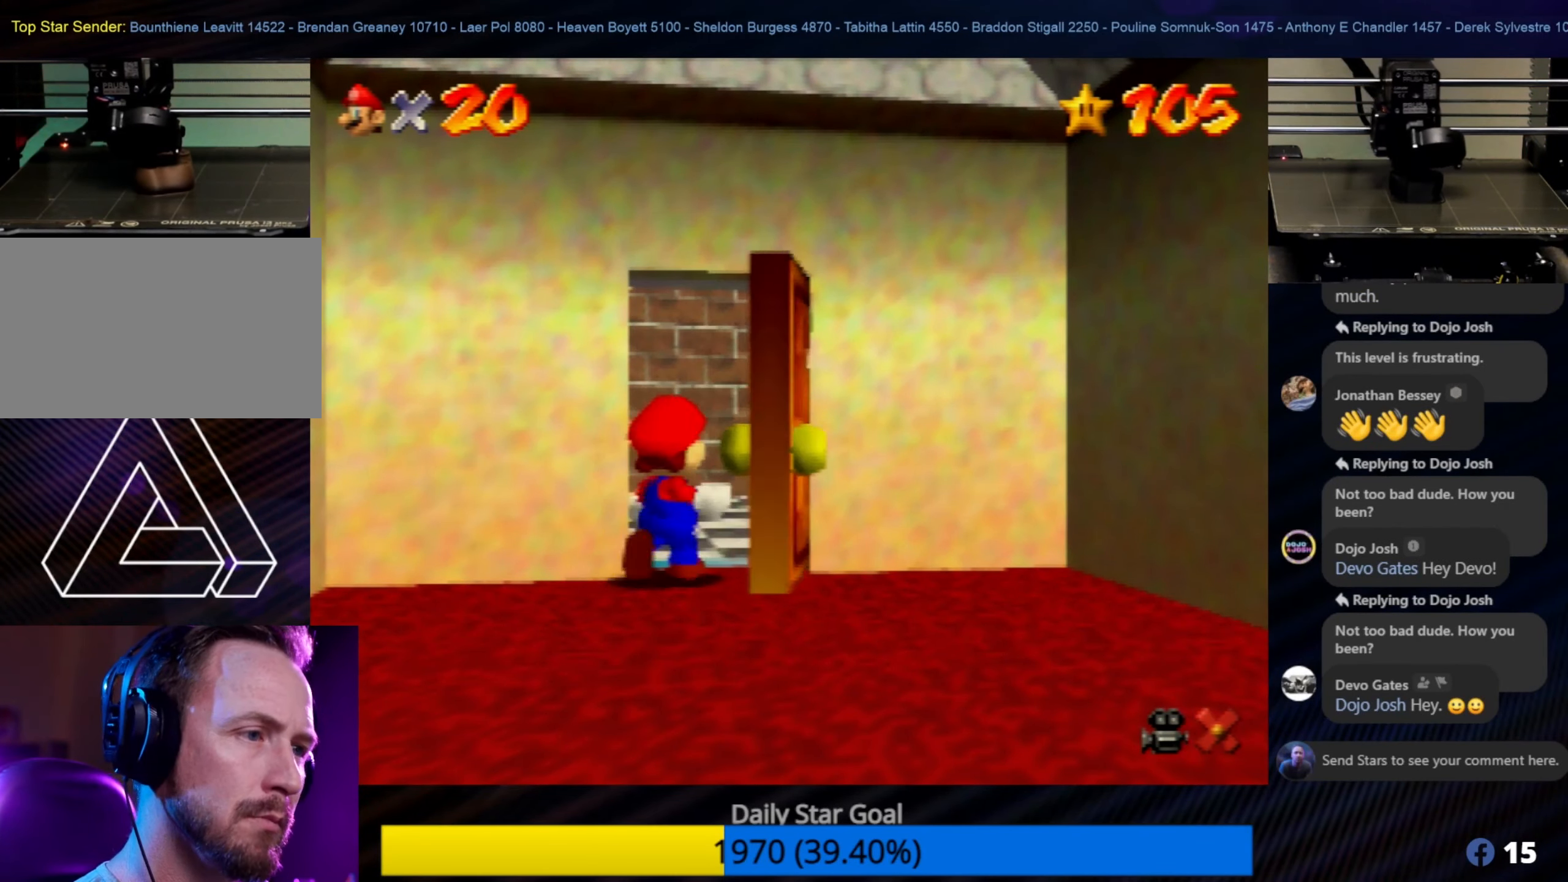
{"buttons": [], "left_stick": "center", "events": []}
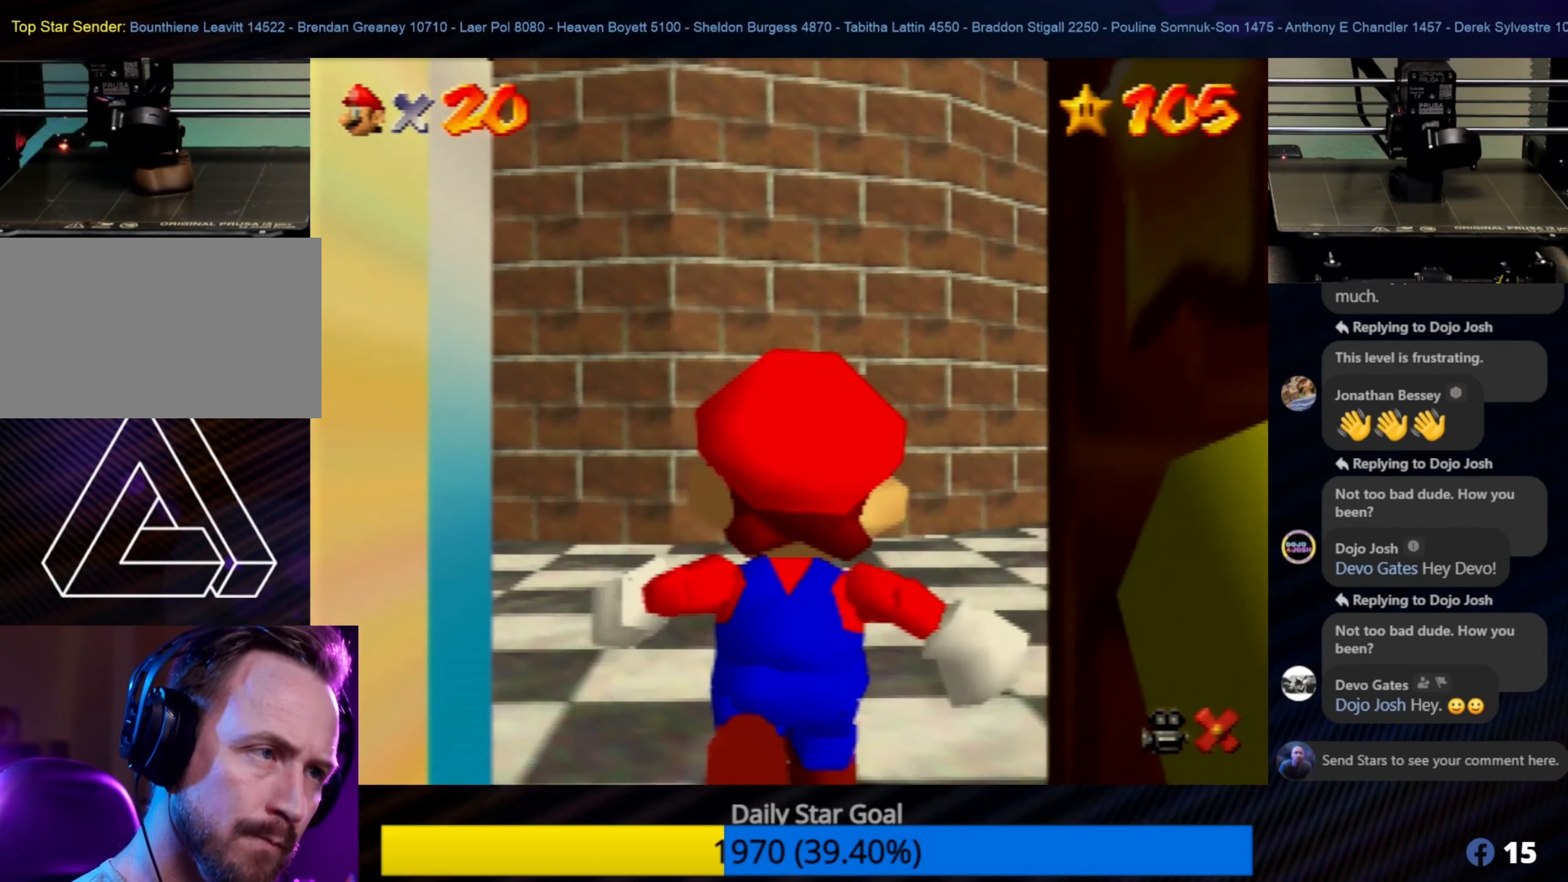
{"buttons": [], "left_stick": "up", "events": [[500, "left_stick", "up"]]}
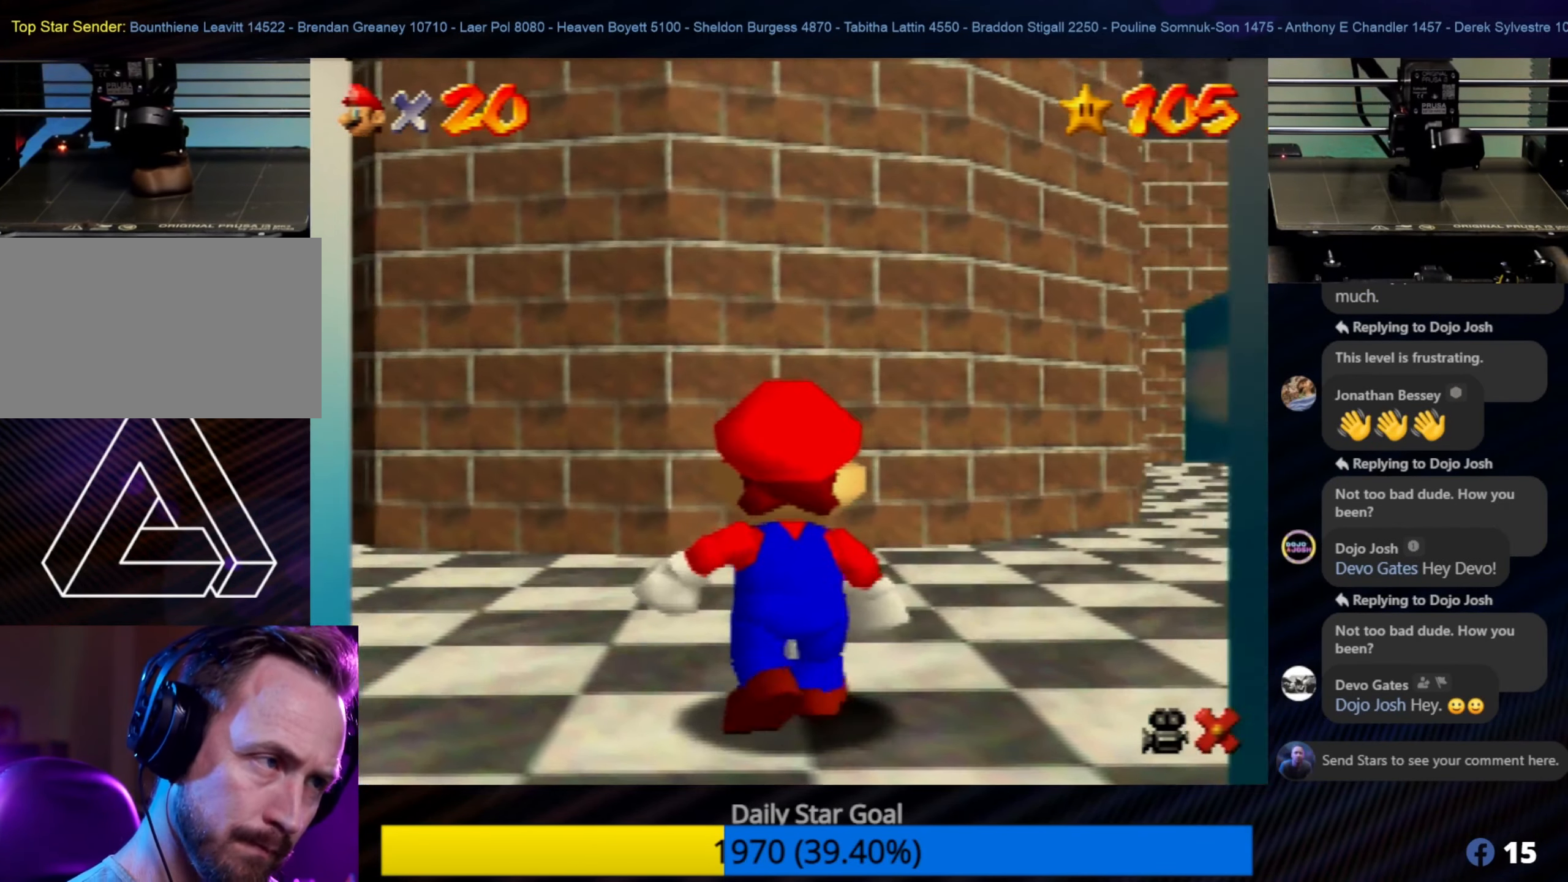
{"buttons": [], "left_stick": "up-right", "events": [[84, "left_stick", "up-right"]]}
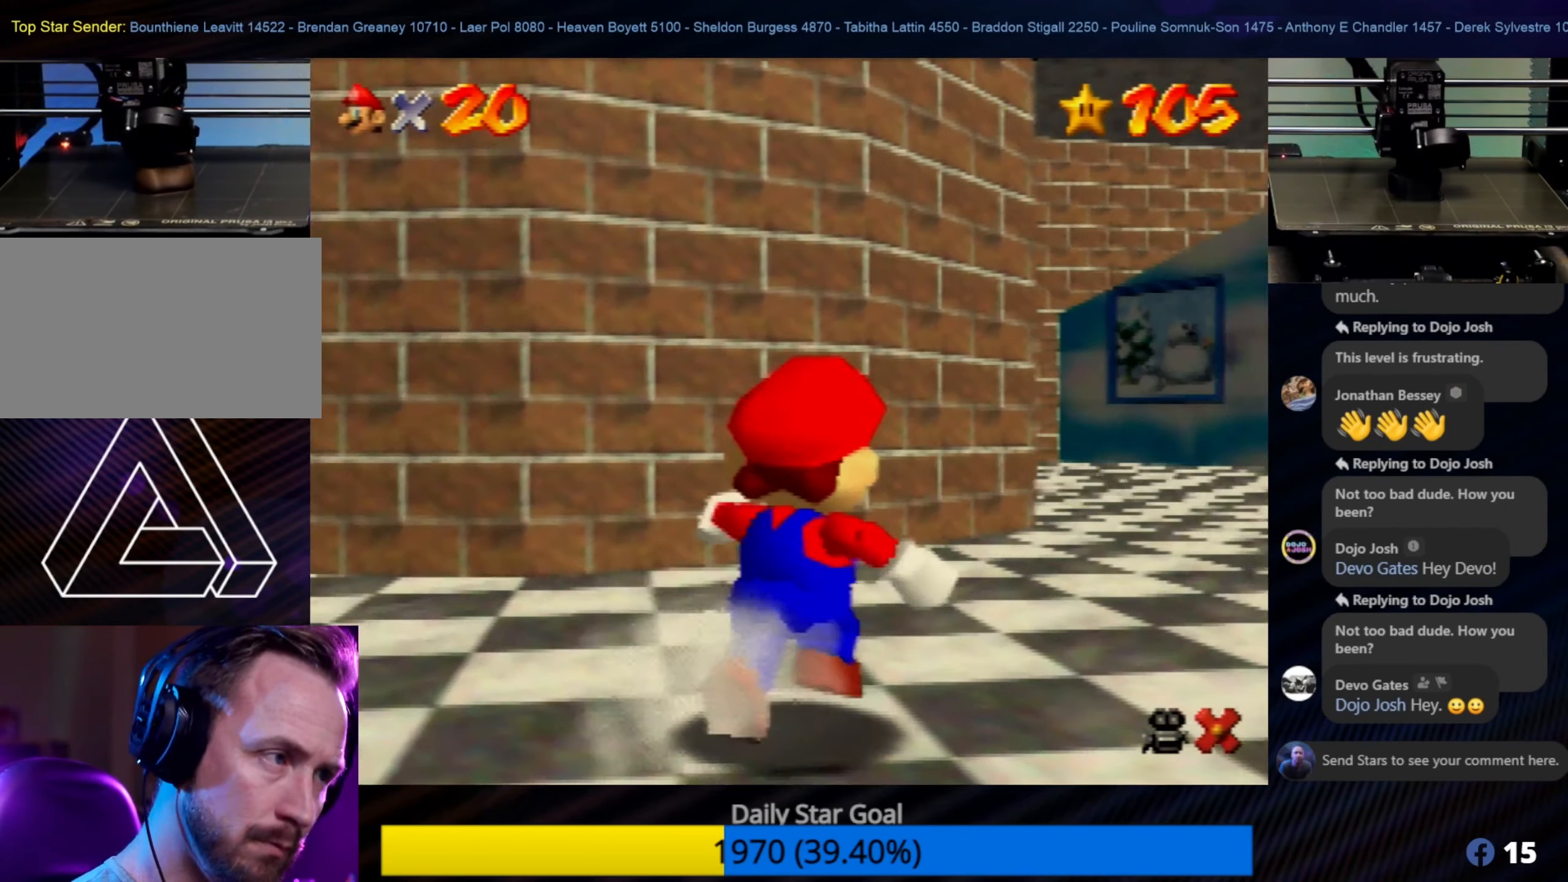
{"buttons": [], "left_stick": "up-right", "events": [[300, "left_stick", "up"], [500, "left_stick", "up-right"]]}
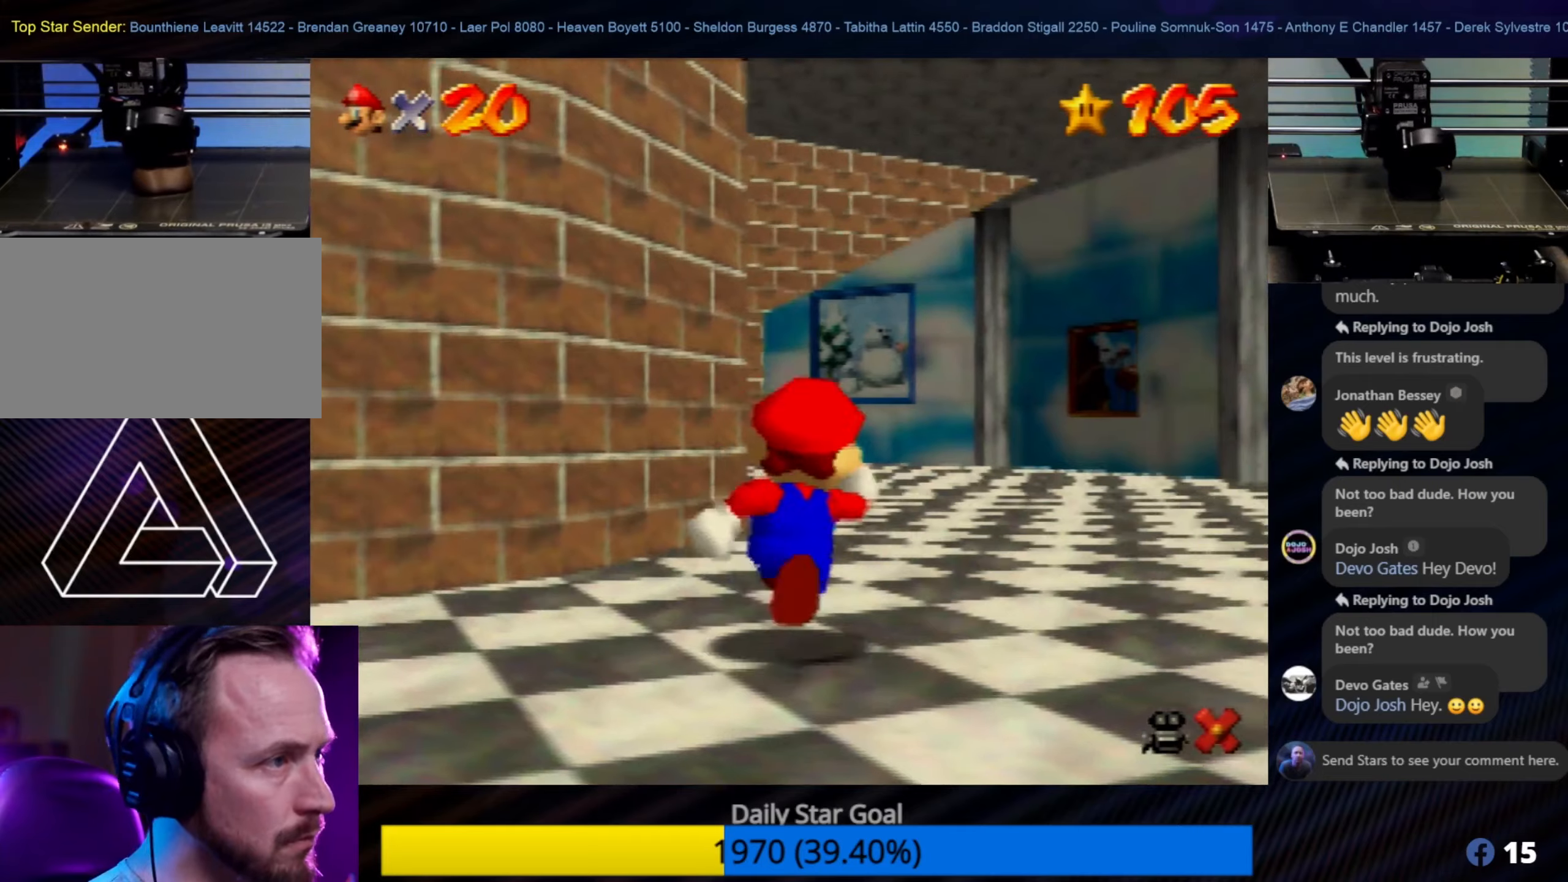
{"buttons": ["C_RIGHT"], "left_stick": "down-left", "events": [[233, "C_RIGHT", "down"], [266, "left_stick", "up-left"], [366, "left_stick", "down-left"], [383, "C_RIGHT", "up"], [500, "C_RIGHT", "down"]]}
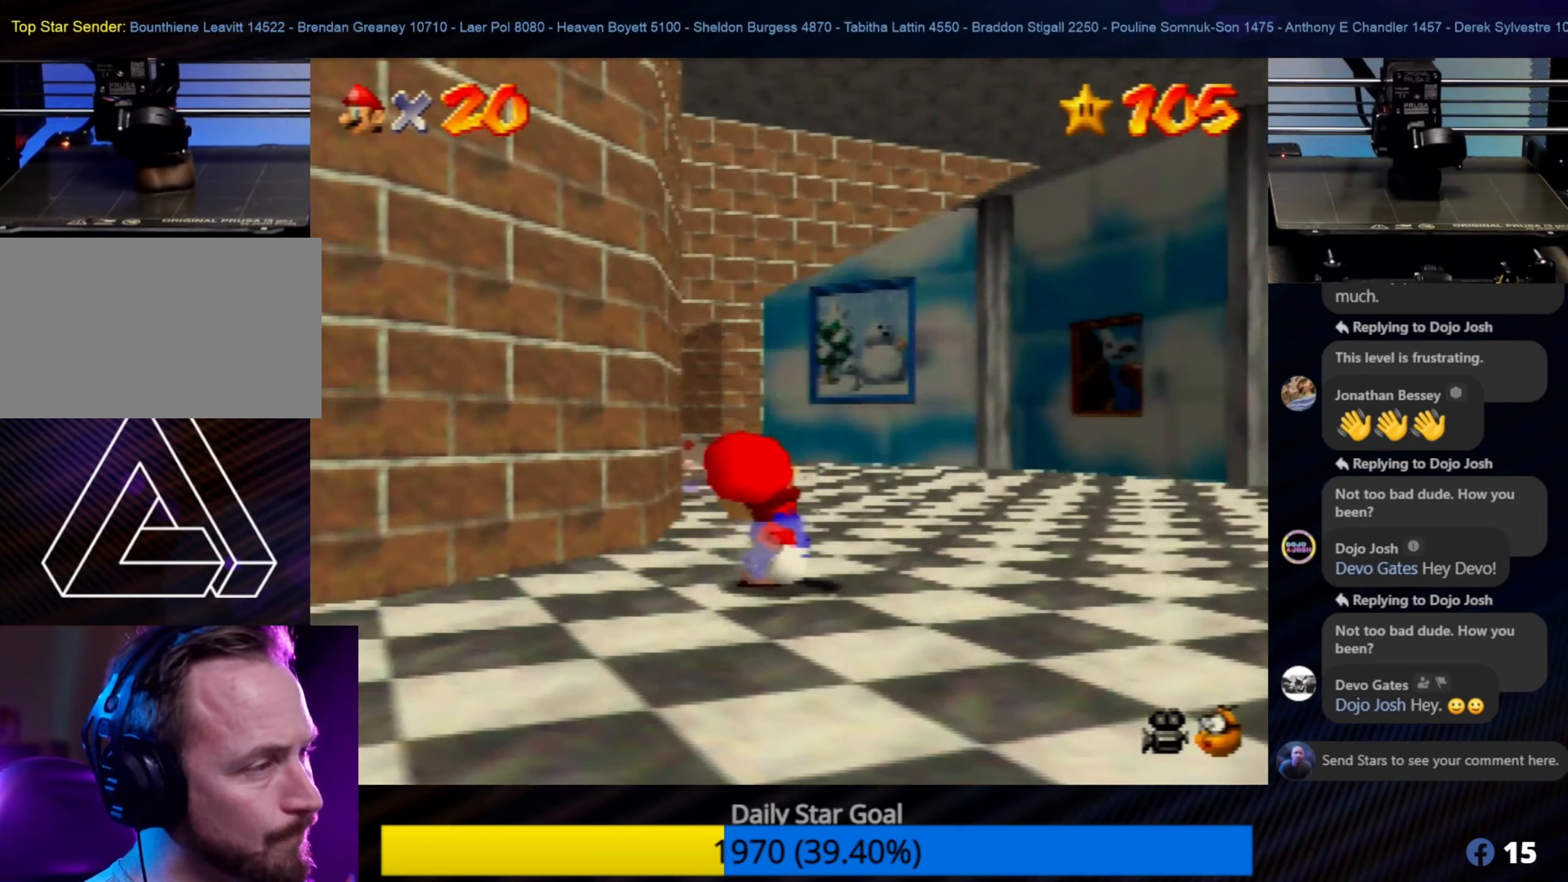
{"buttons": [], "left_stick": "up-left", "events": [[100, "C_RIGHT", "up"], [166, "C_RIGHT", "down"], [300, "C_RIGHT", "up"], [466, "left_stick", "up-left"]]}
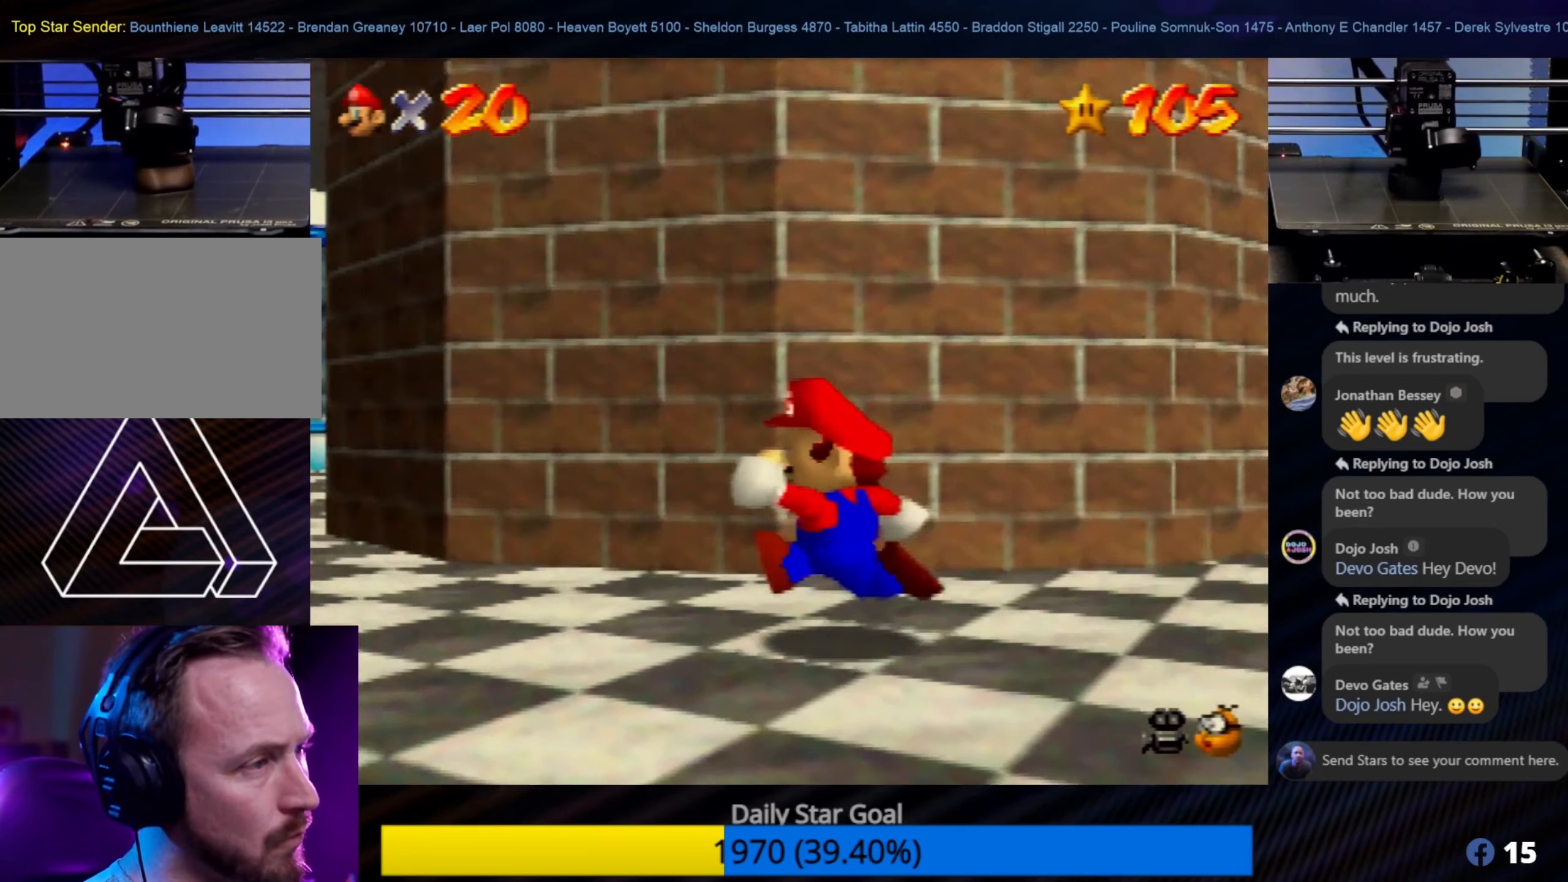
{"buttons": [], "left_stick": "up", "events": [[266, "left_stick", "left"], [500, "left_stick", "up"]]}
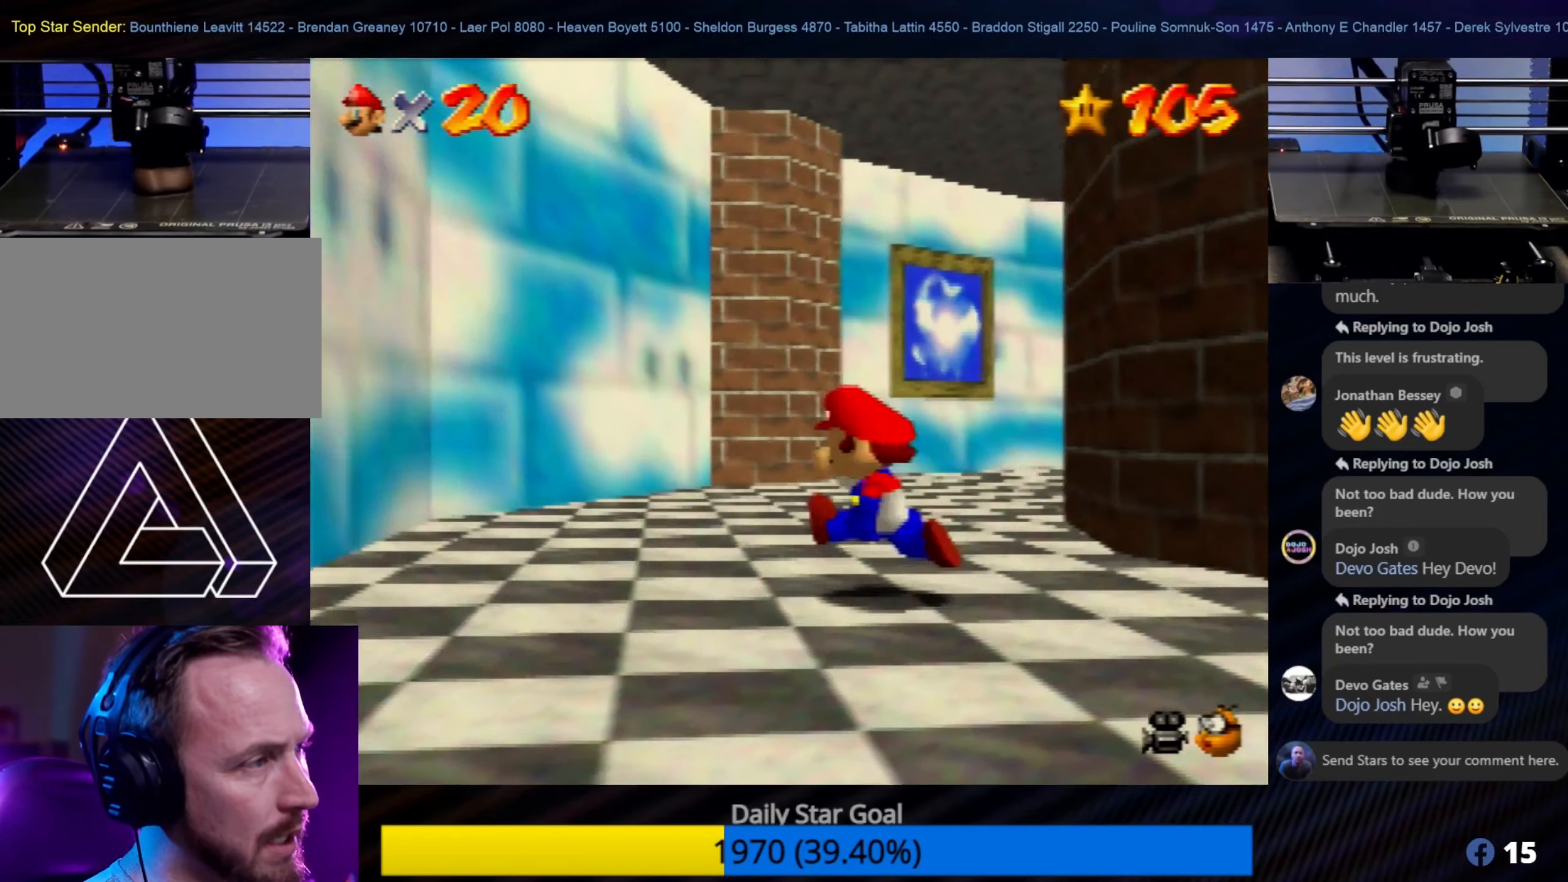
{"buttons": ["C_RIGHT"], "left_stick": "down", "events": [[233, "left_stick", "down-left"], [366, "C_RIGHT", "down"], [466, "left_stick", "down"]]}
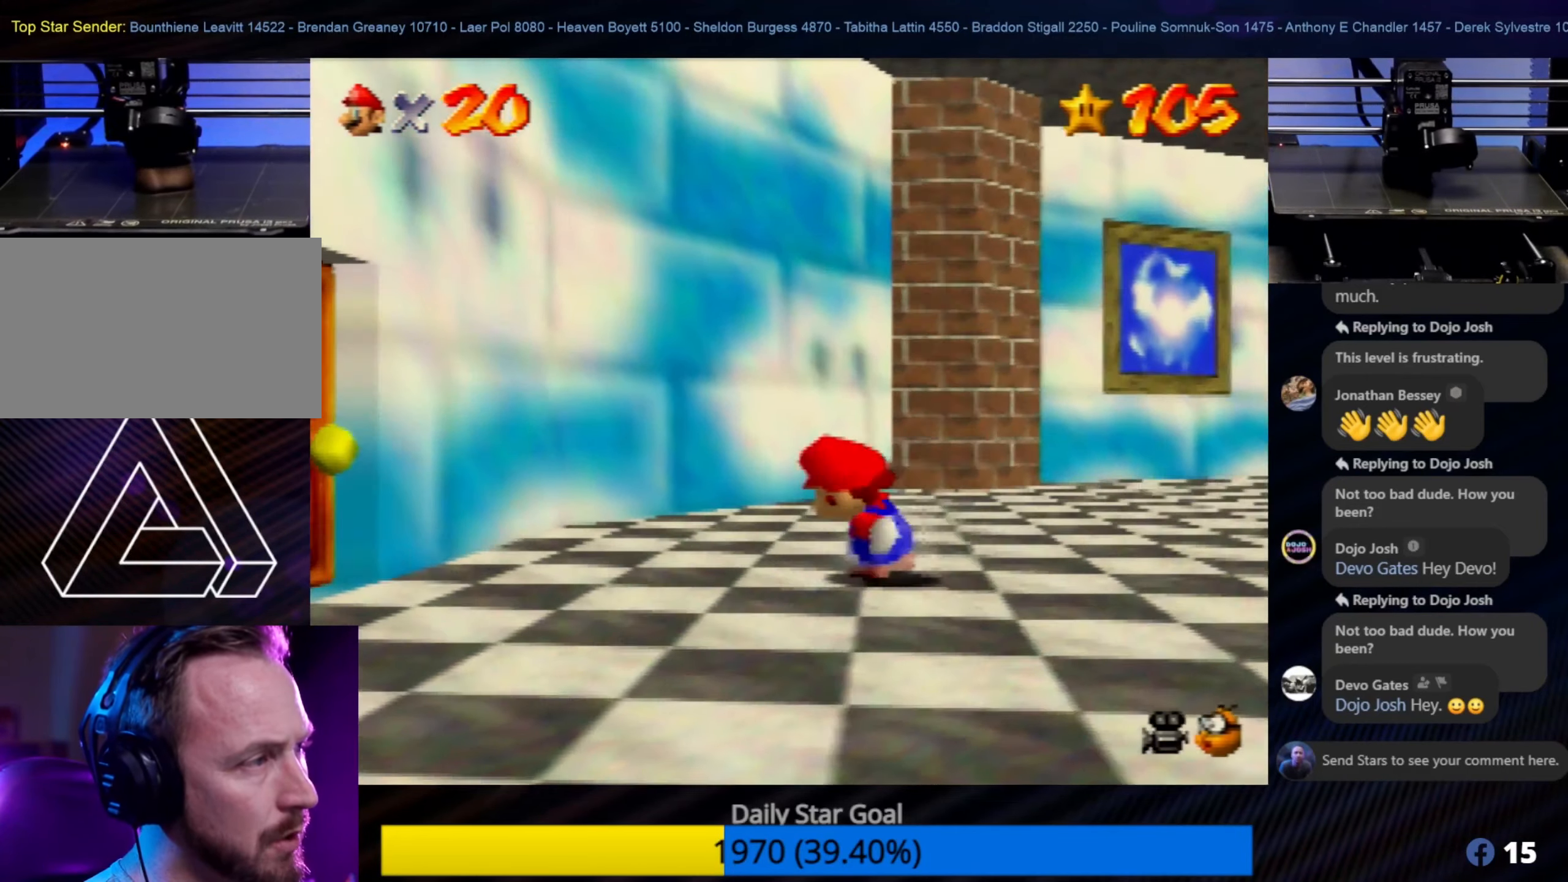
{"buttons": [], "left_stick": "down-left", "events": [[50, "C_RIGHT", "up"], [133, "C_RIGHT", "down"], [316, "C_RIGHT", "up"], [400, "C_RIGHT", "down"], [483, "C_RIGHT", "up"], [483, "left_stick", "down-left"]]}
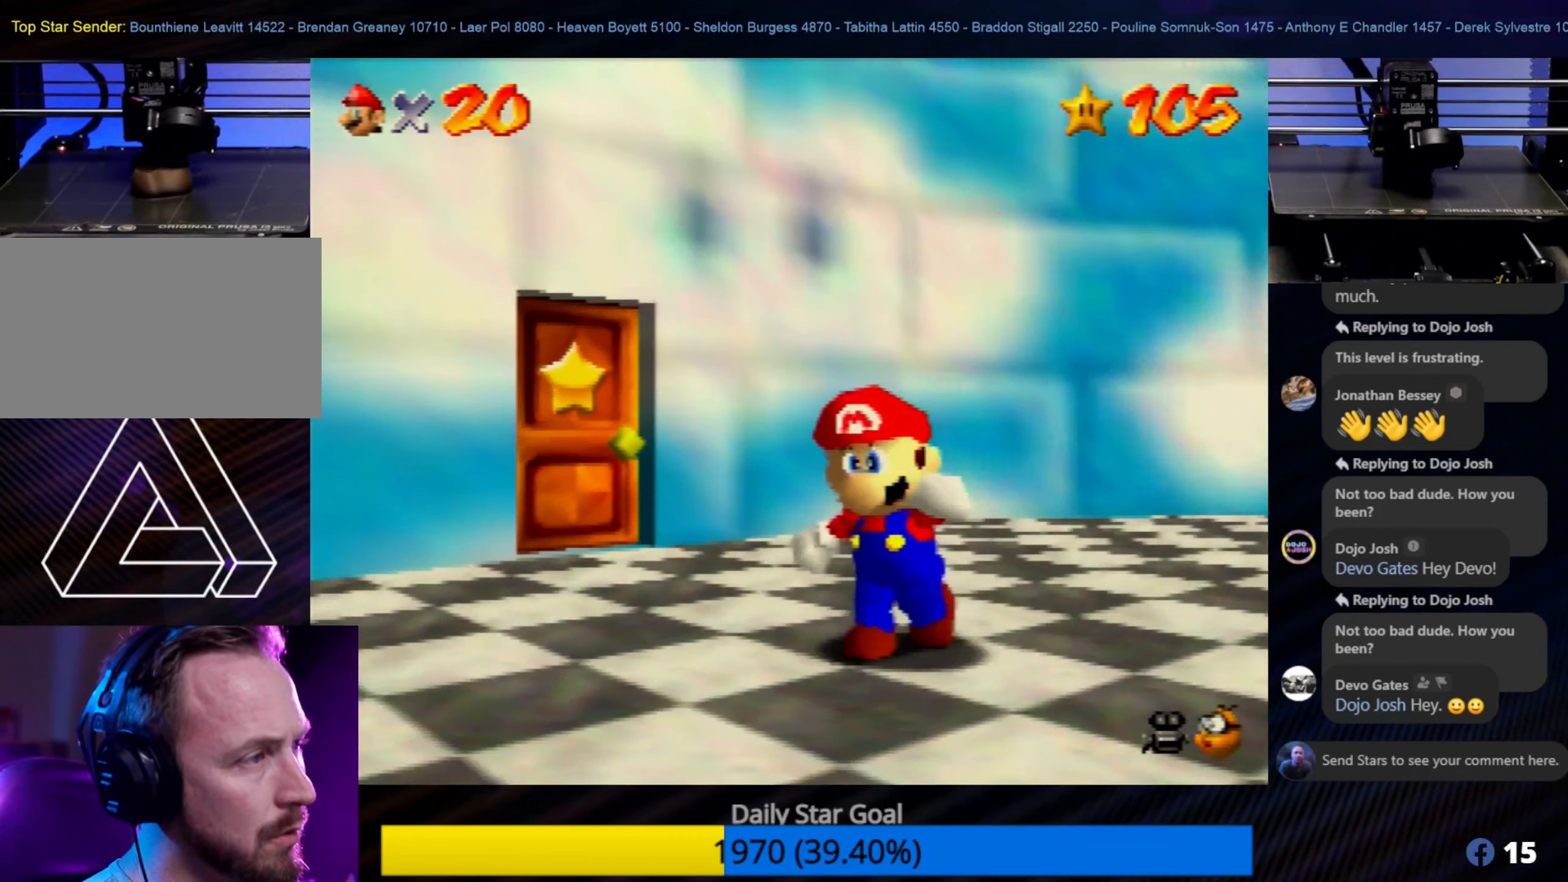
{"buttons": [], "left_stick": "left", "events": [[200, "left_stick", "left"]]}
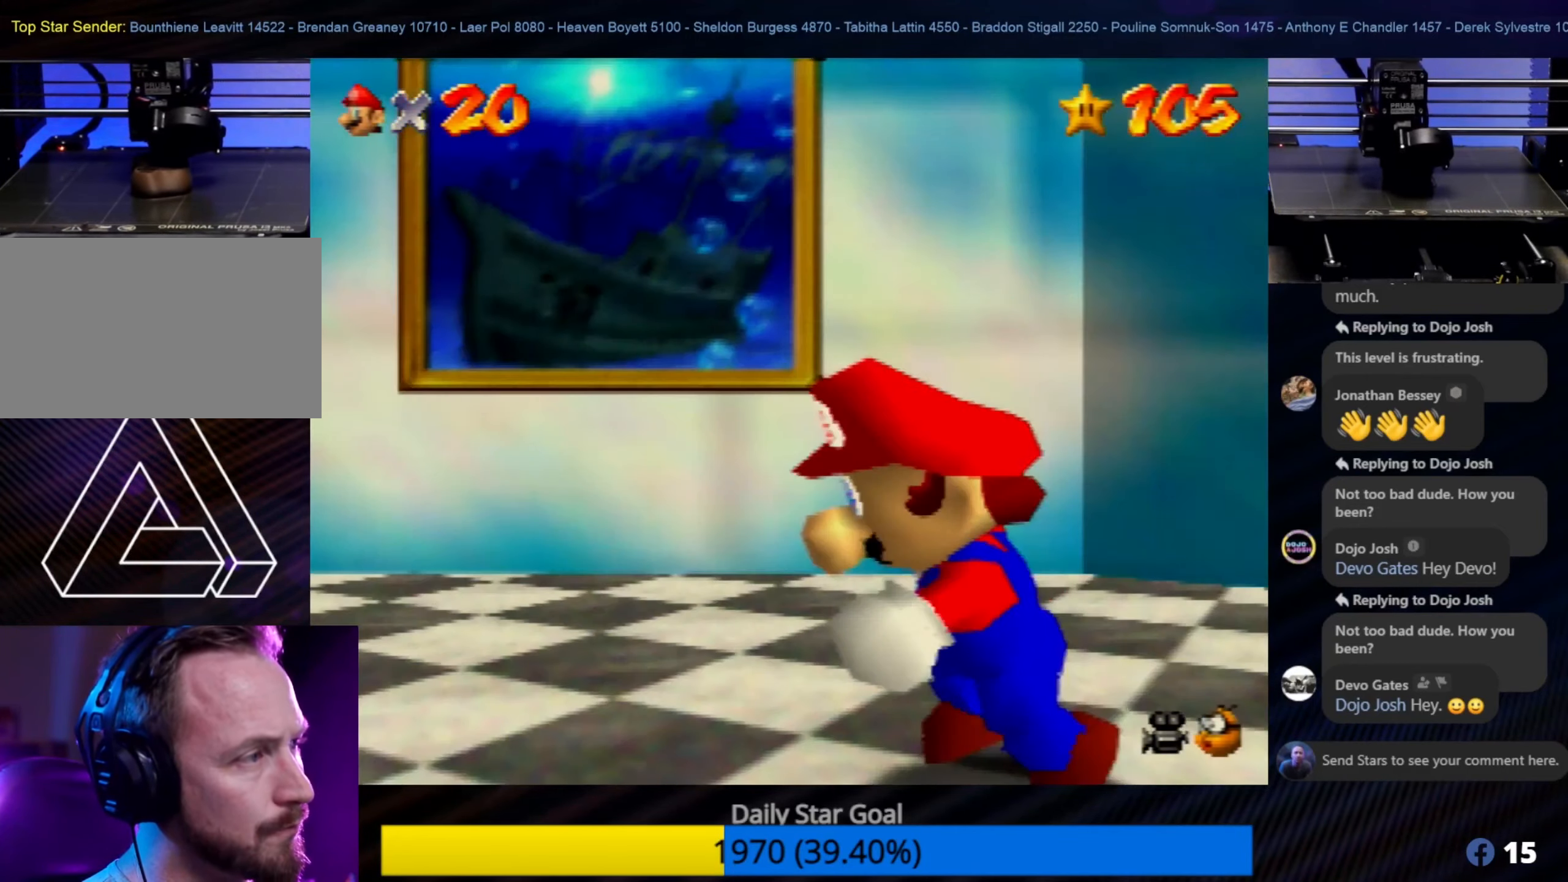
{"buttons": [], "left_stick": "up-left", "events": [[300, "left_stick", "up-left"]]}
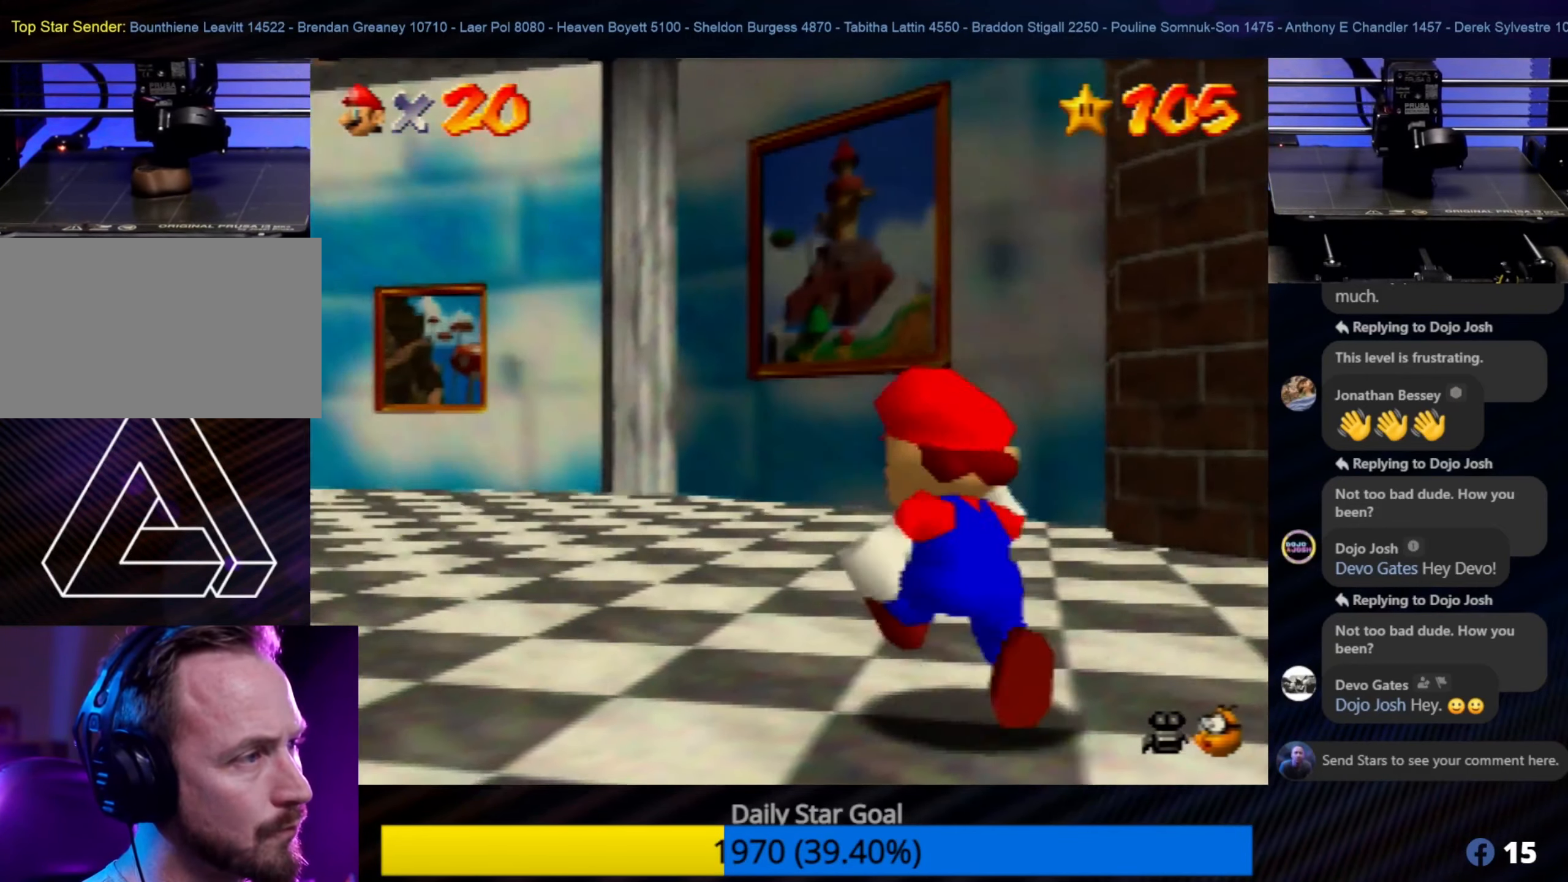
{"buttons": [], "left_stick": "up-left", "events": []}
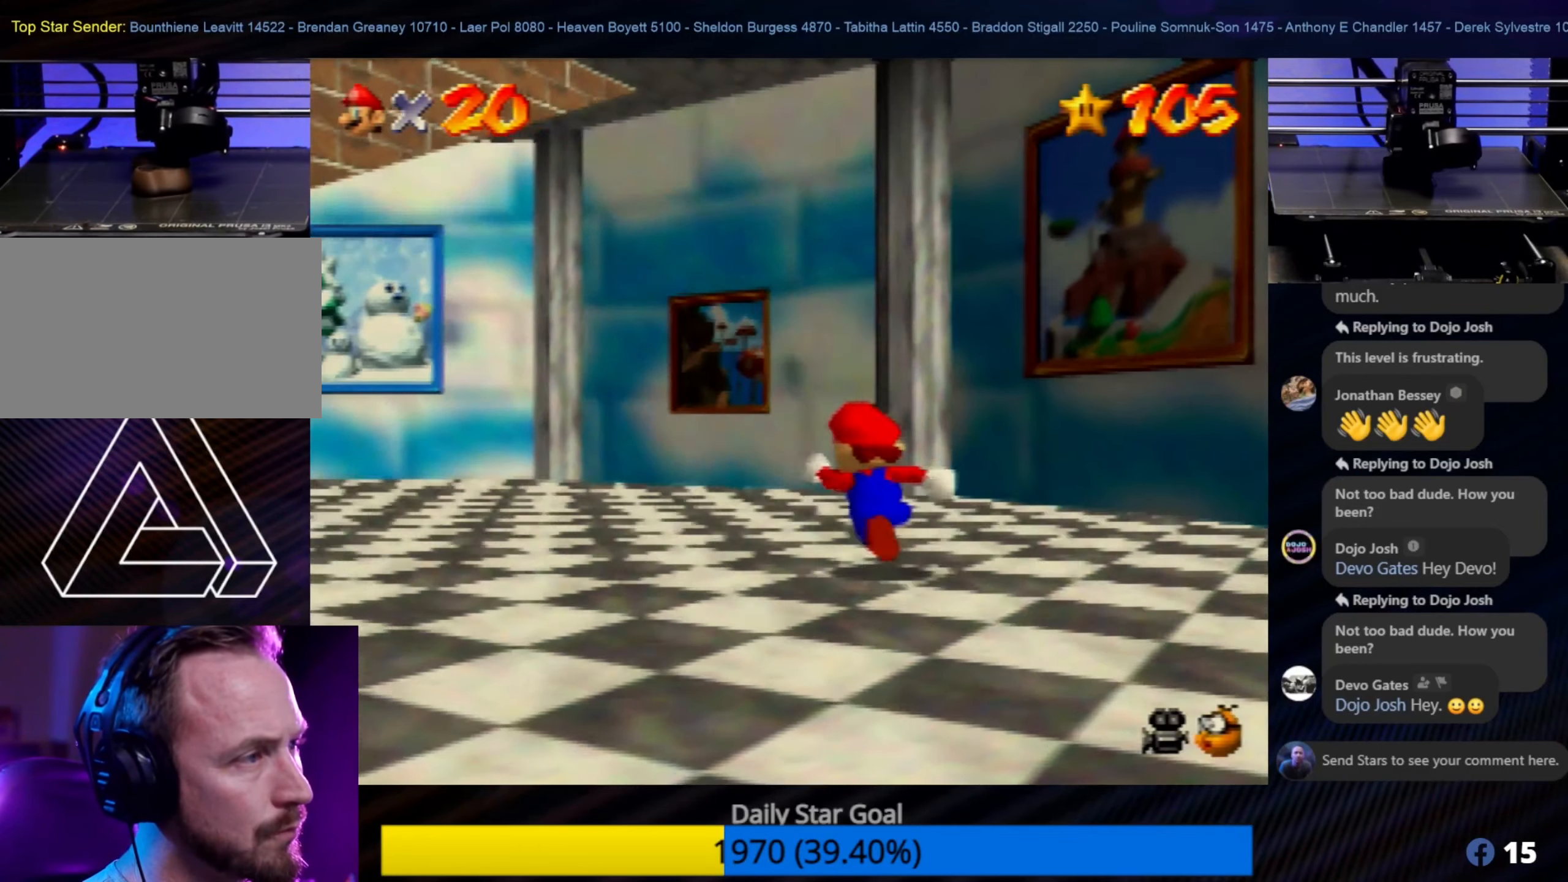
{"buttons": [], "left_stick": "up-left", "events": []}
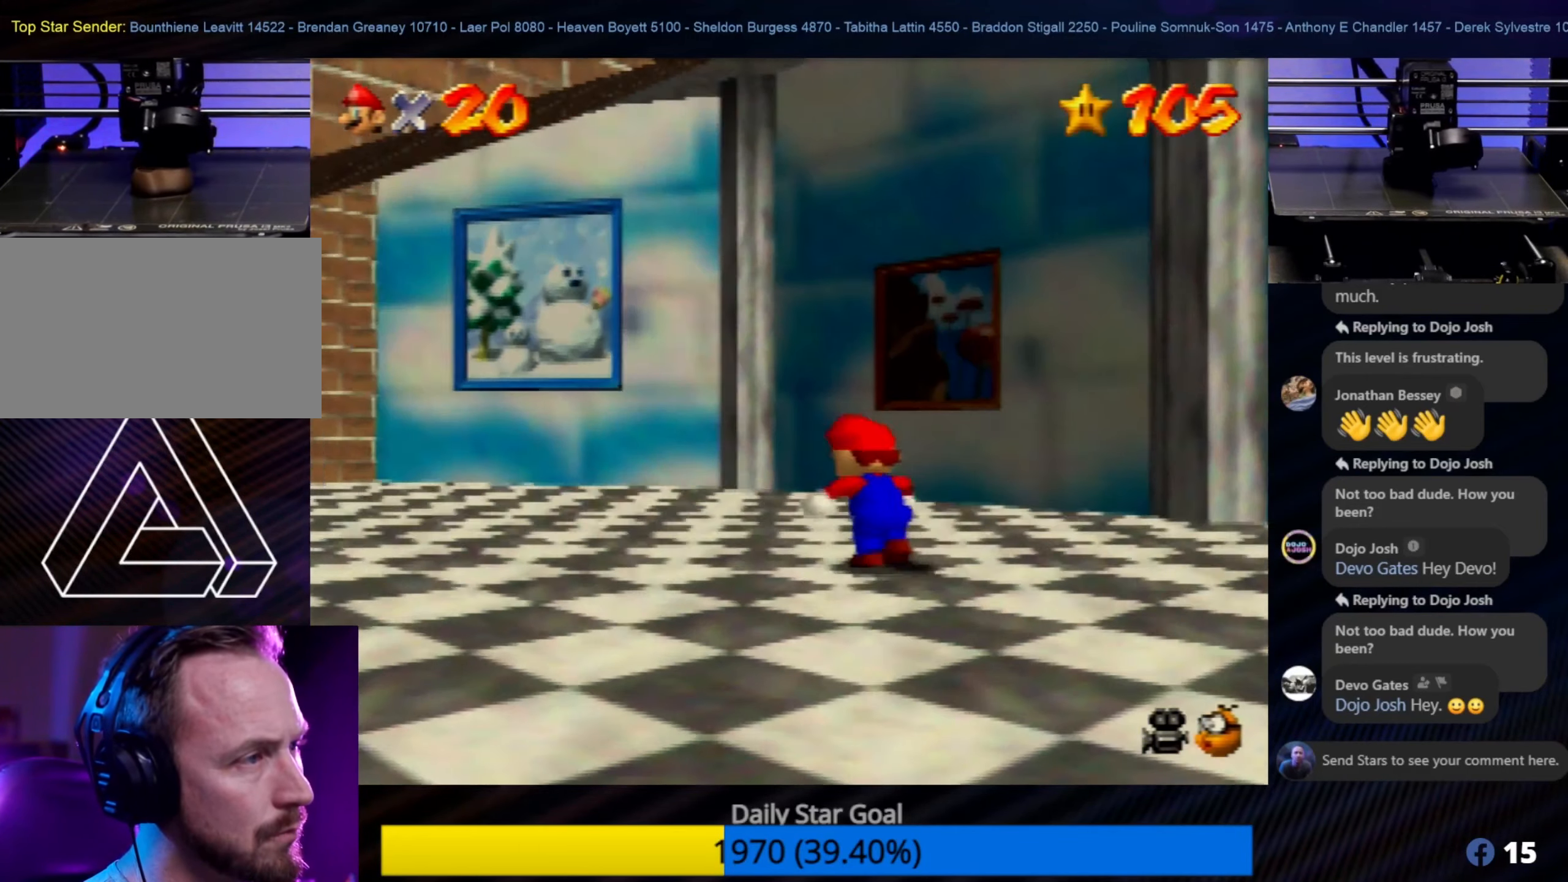
{"buttons": ["A"], "left_stick": "up", "events": [[216, "left_stick", "up-right"], [383, "A", "down"], [483, "left_stick", "up"]]}
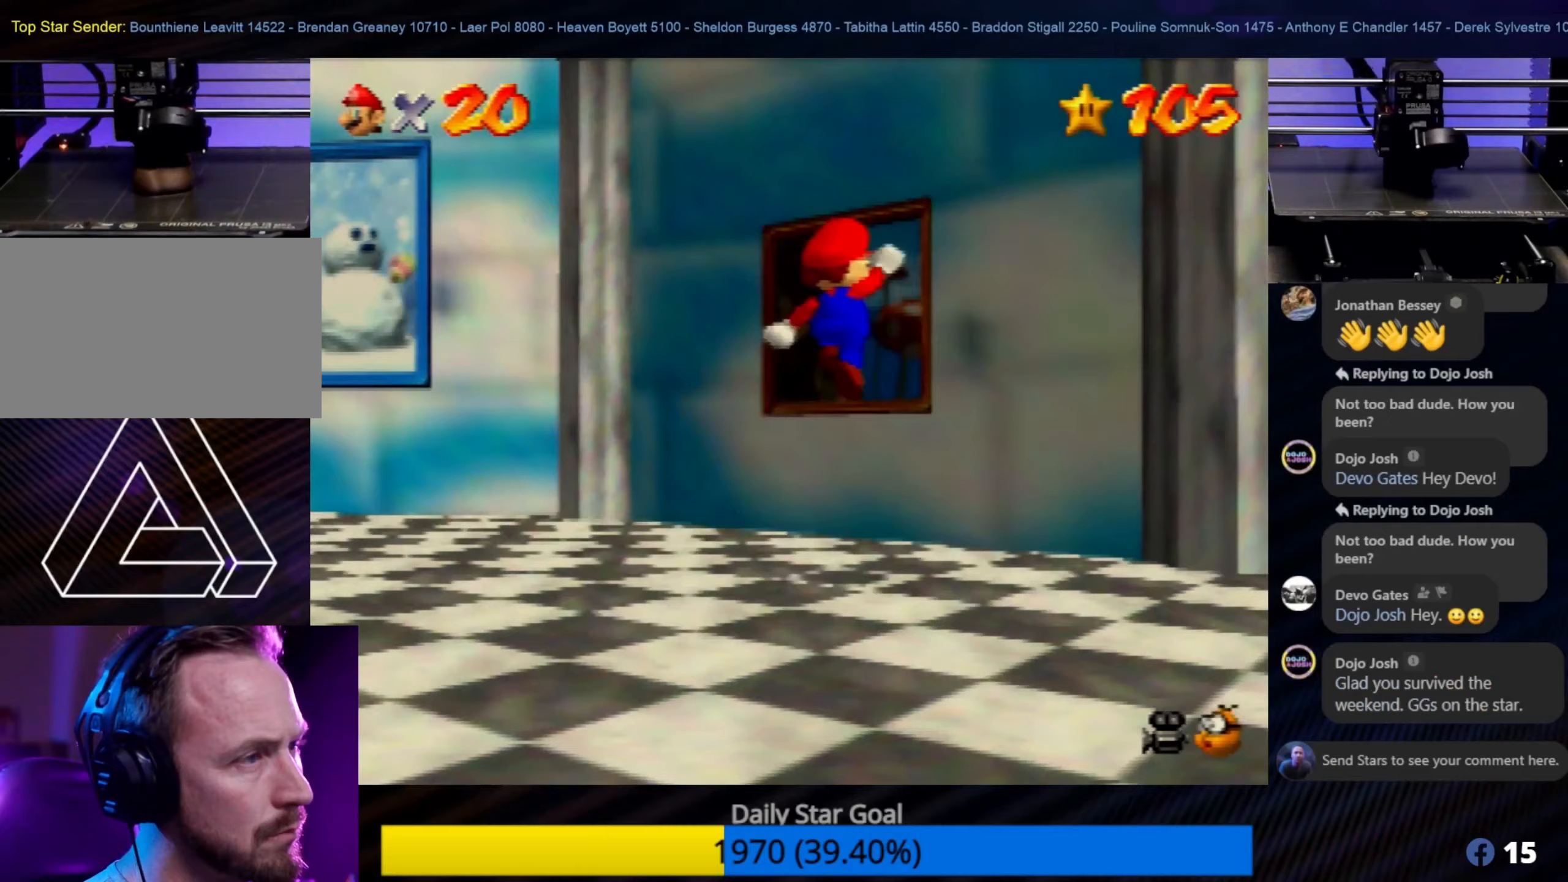
{"buttons": ["A"], "left_stick": "up-left", "events": [[100, "left_stick", "up-left"]]}